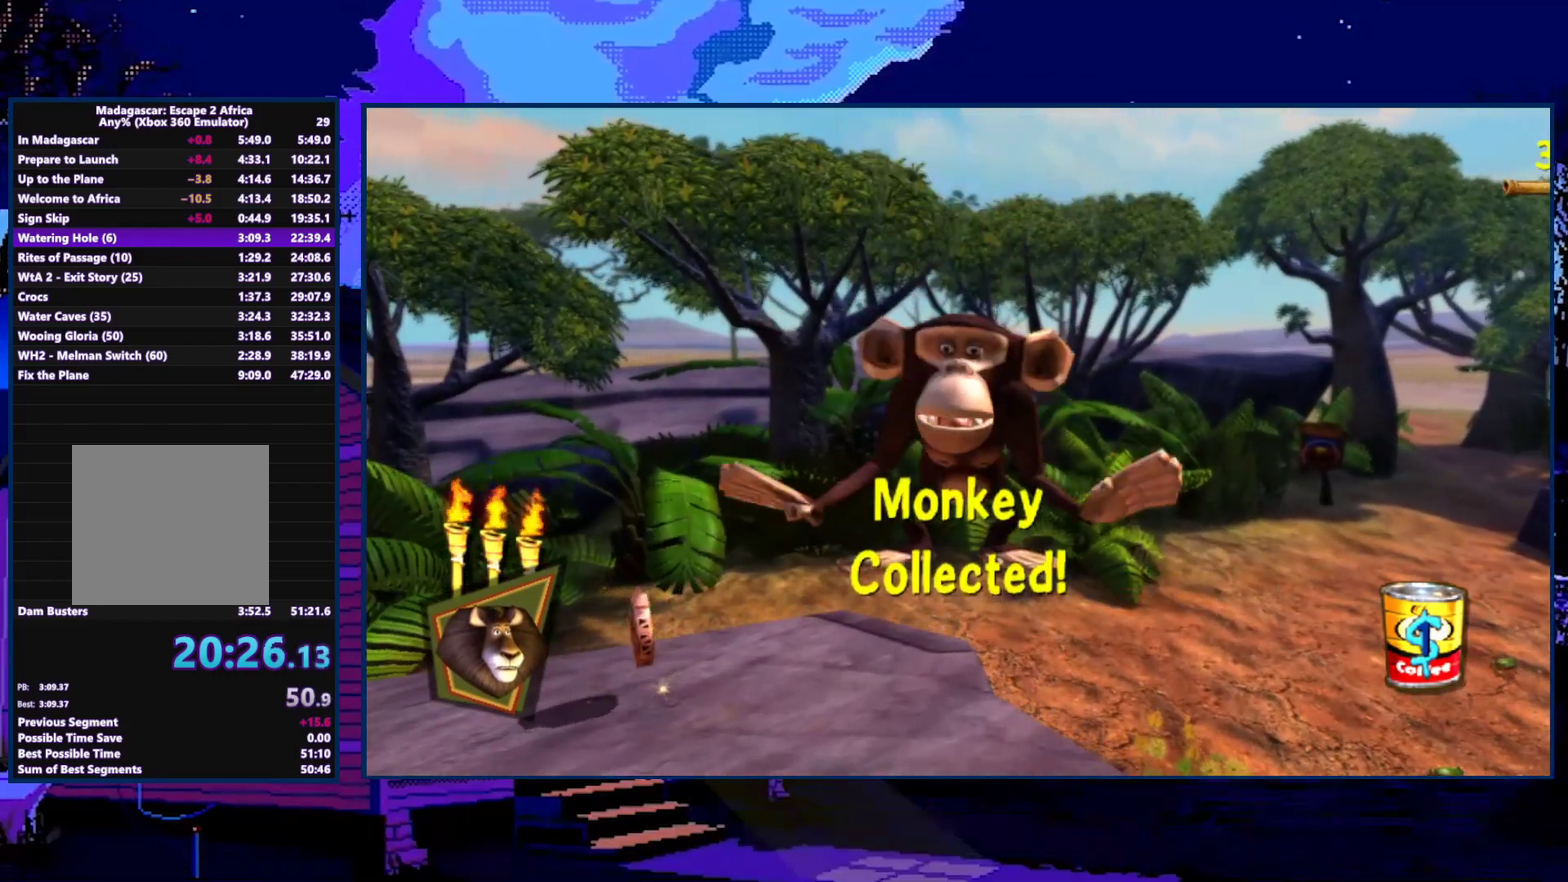
Gameplay with a controller (Xbox layout); each line is a JSON object with the inputs held at the frame after it. "events" lists button and stick changes between this image and that frame as [ms after this image, input, new state], when the widget could be followed in between.
{"buttons": [], "left_stick": "center", "right_stick": "center", "events": []}
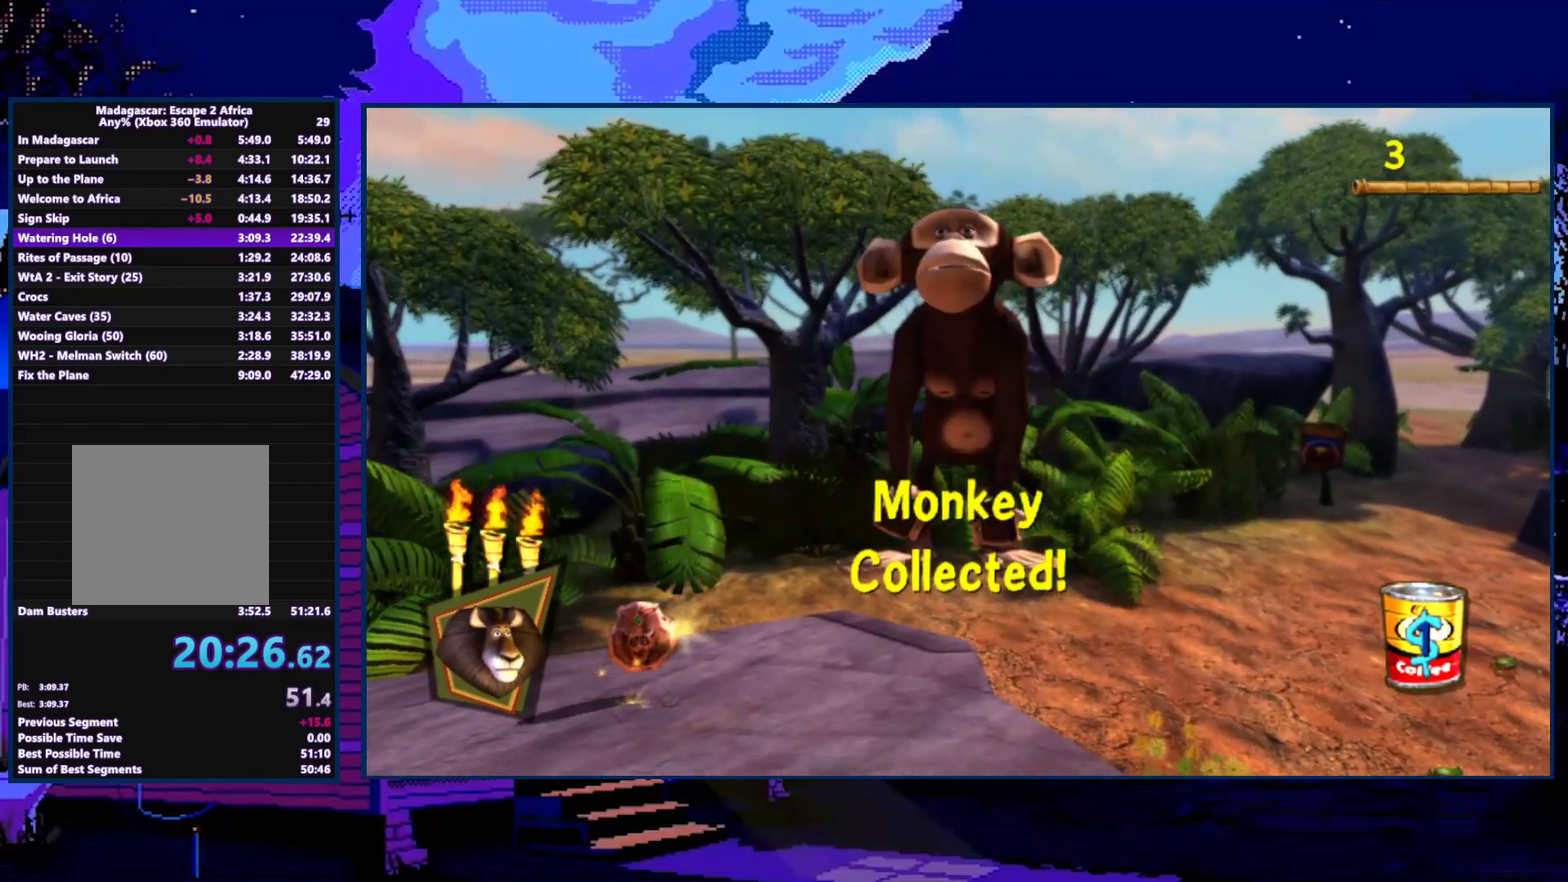
{"buttons": [], "left_stick": "center", "right_stick": "center", "events": []}
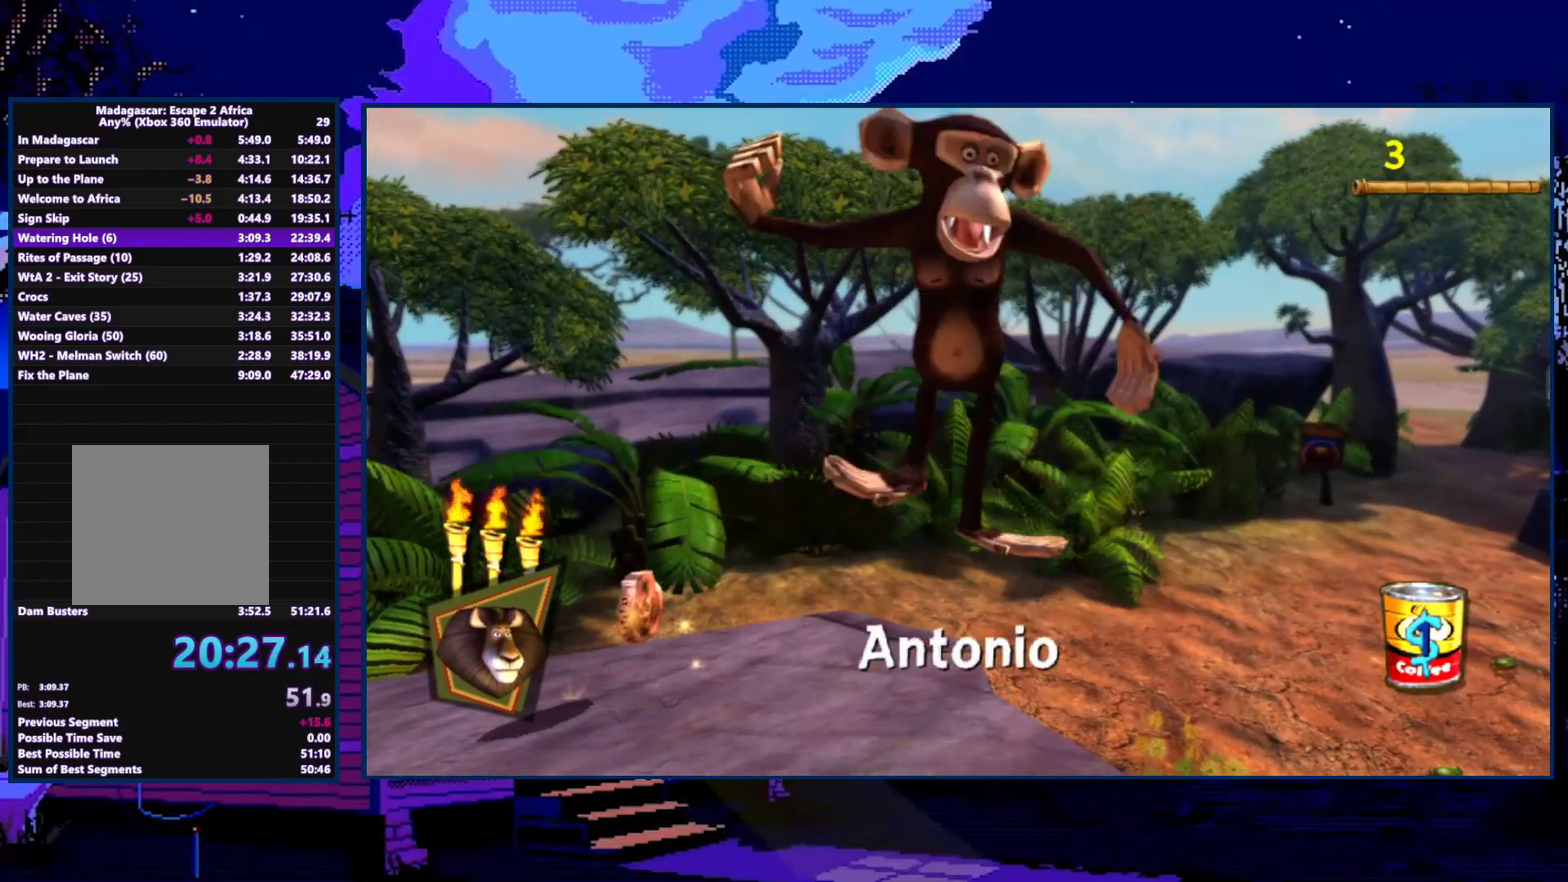
{"buttons": [], "left_stick": "center", "right_stick": "center", "events": []}
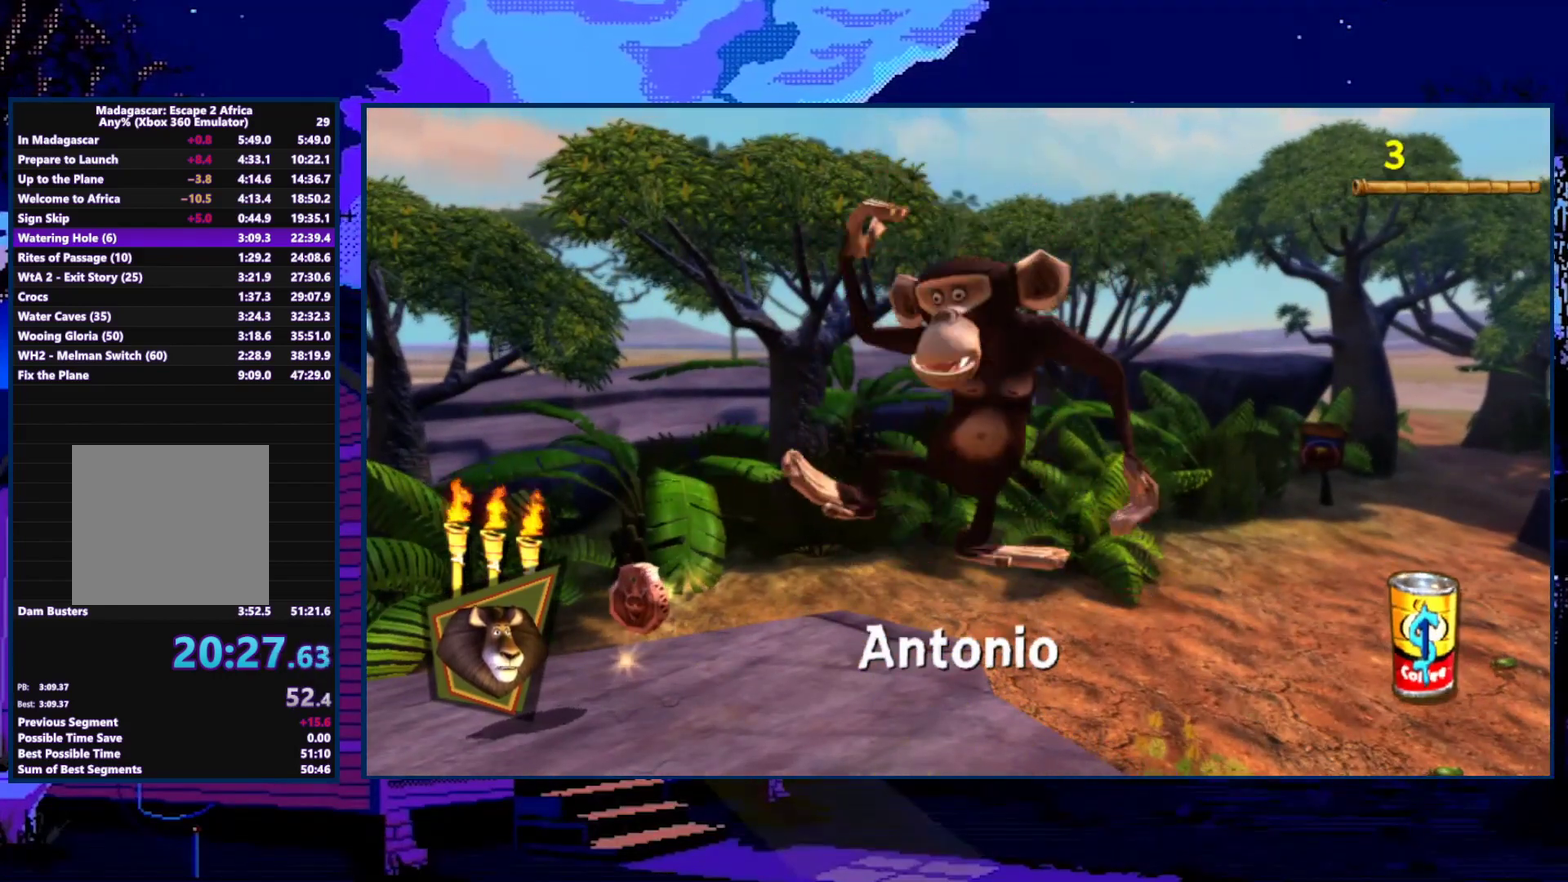
{"buttons": [], "left_stick": "down-right", "right_stick": "down-left", "events": [[333, "right_stick", "left"], [367, "left_stick", "down"], [400, "right_stick", "down-left"], [467, "left_stick", "down-right"]]}
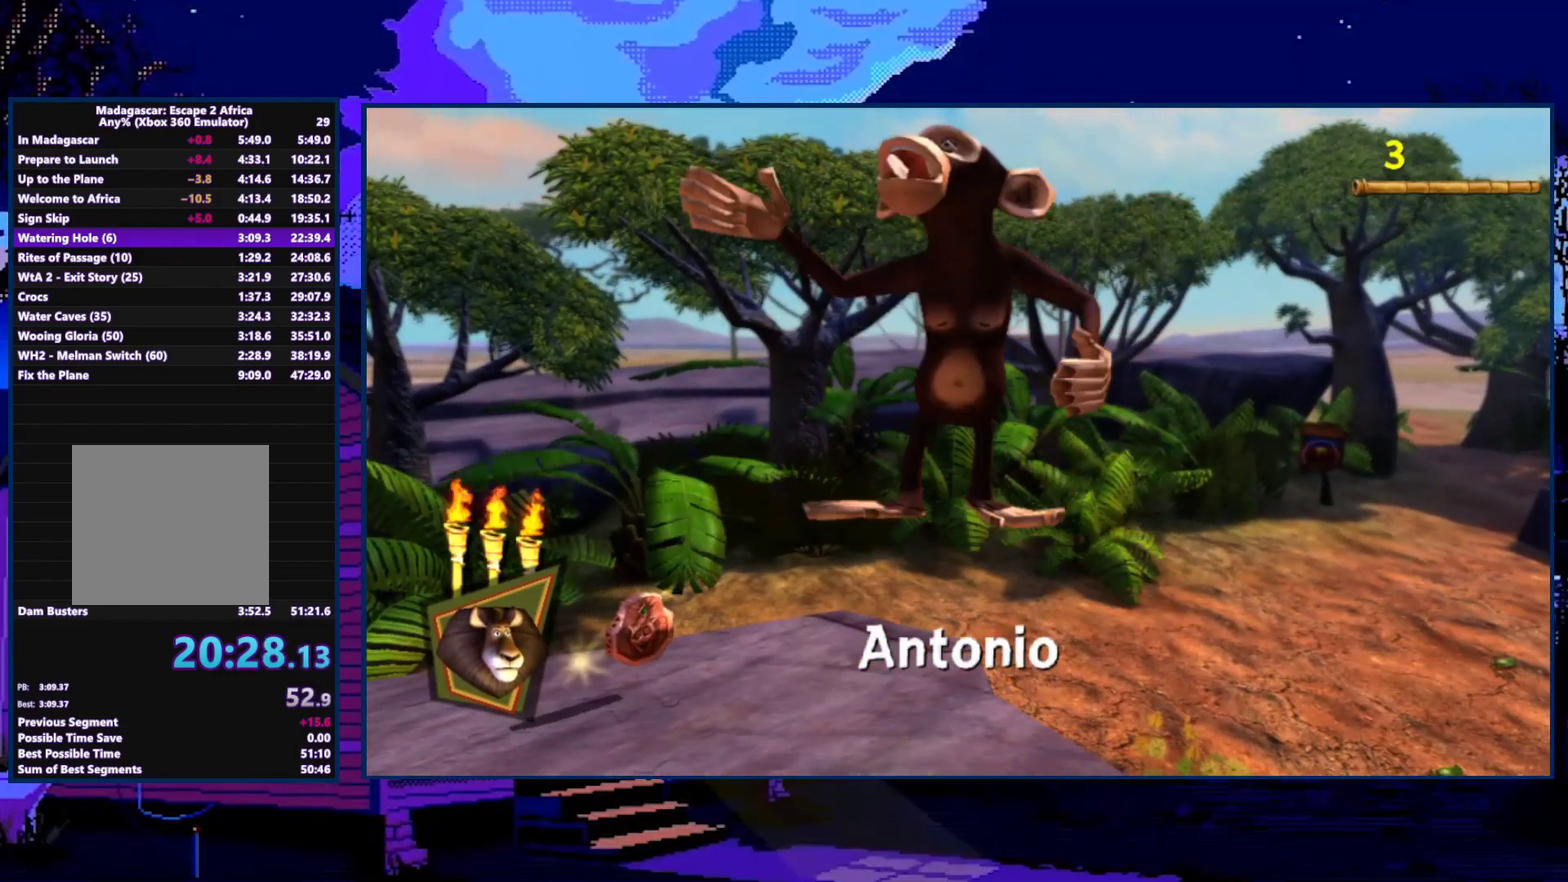
{"buttons": [], "left_stick": "down", "right_stick": "left", "events": [[33, "left_stick", "down"], [100, "right_stick", "left"]]}
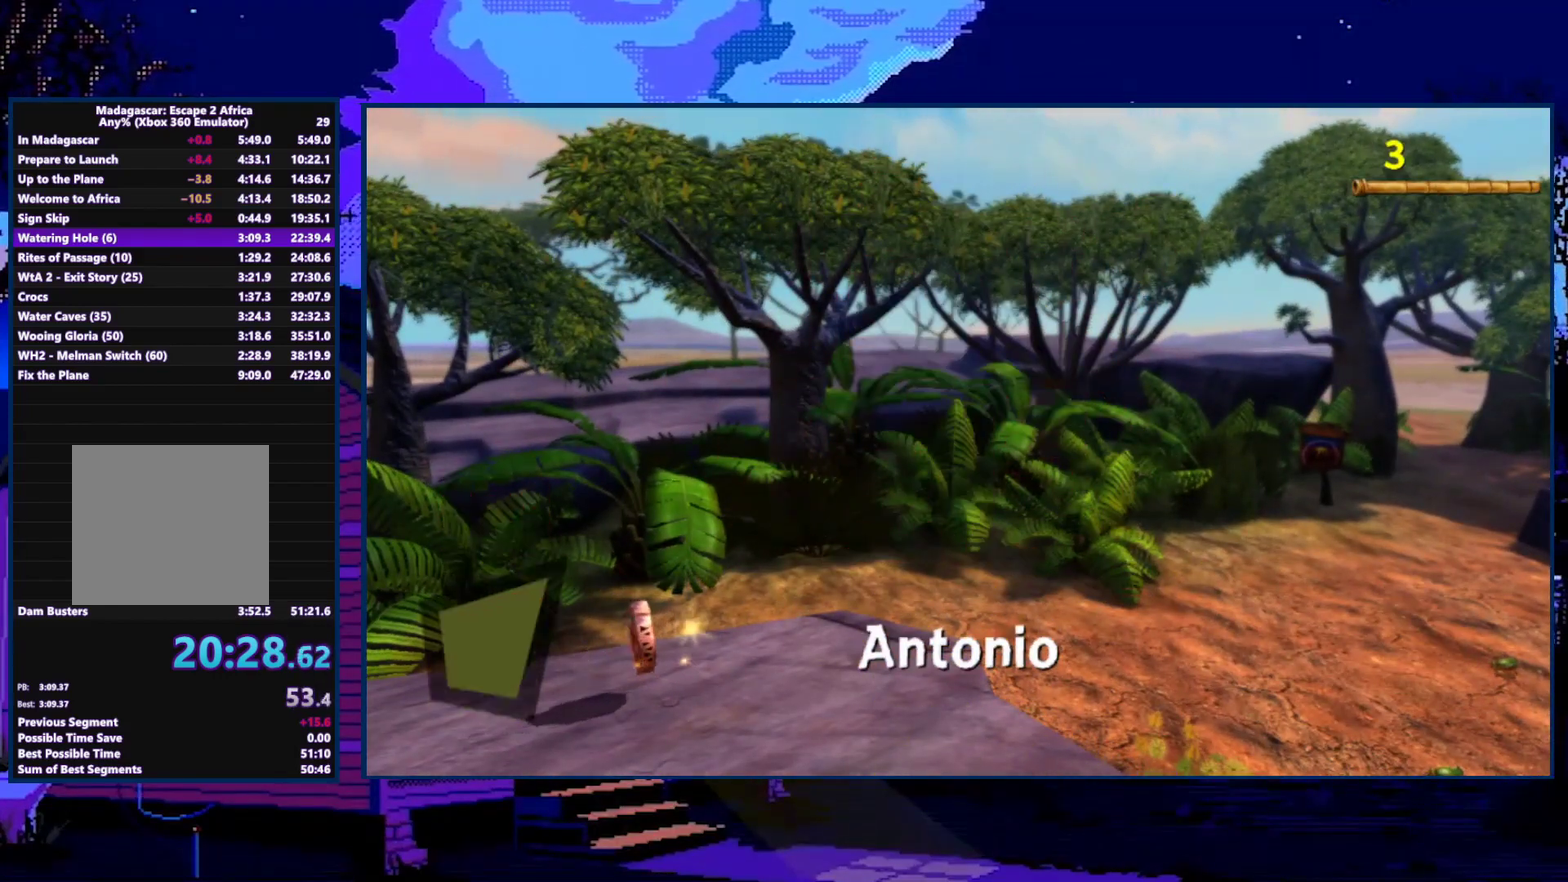
{"buttons": [], "left_stick": "down-right", "right_stick": "left", "events": [[167, "left_stick", "down-right"], [167, "right_stick", "center"], [400, "right_stick", "left"]]}
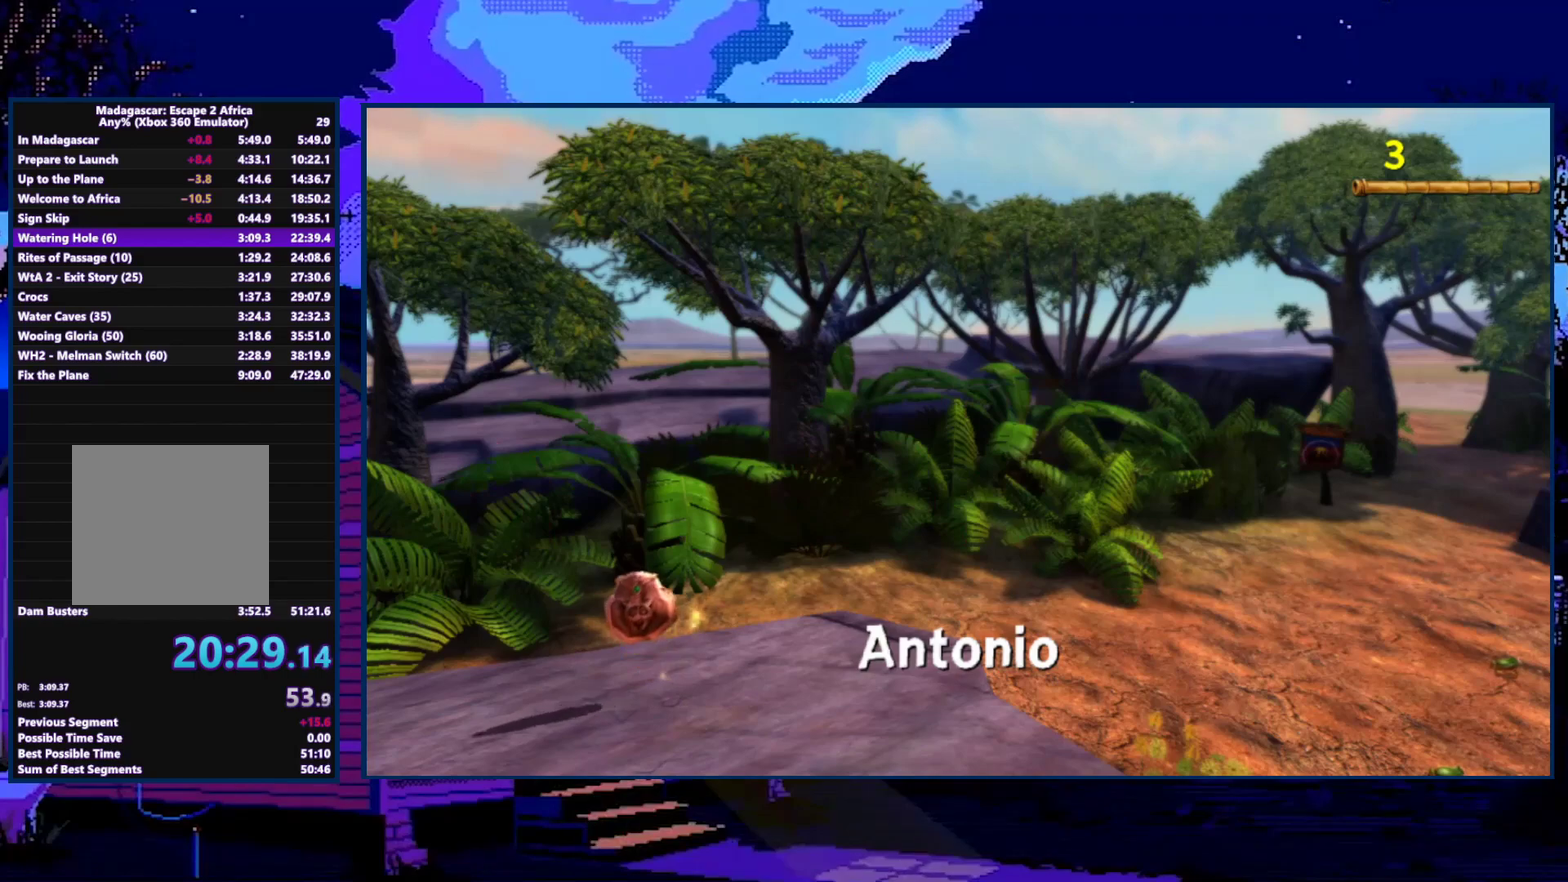
{"buttons": [], "left_stick": "down-right", "right_stick": "left", "events": []}
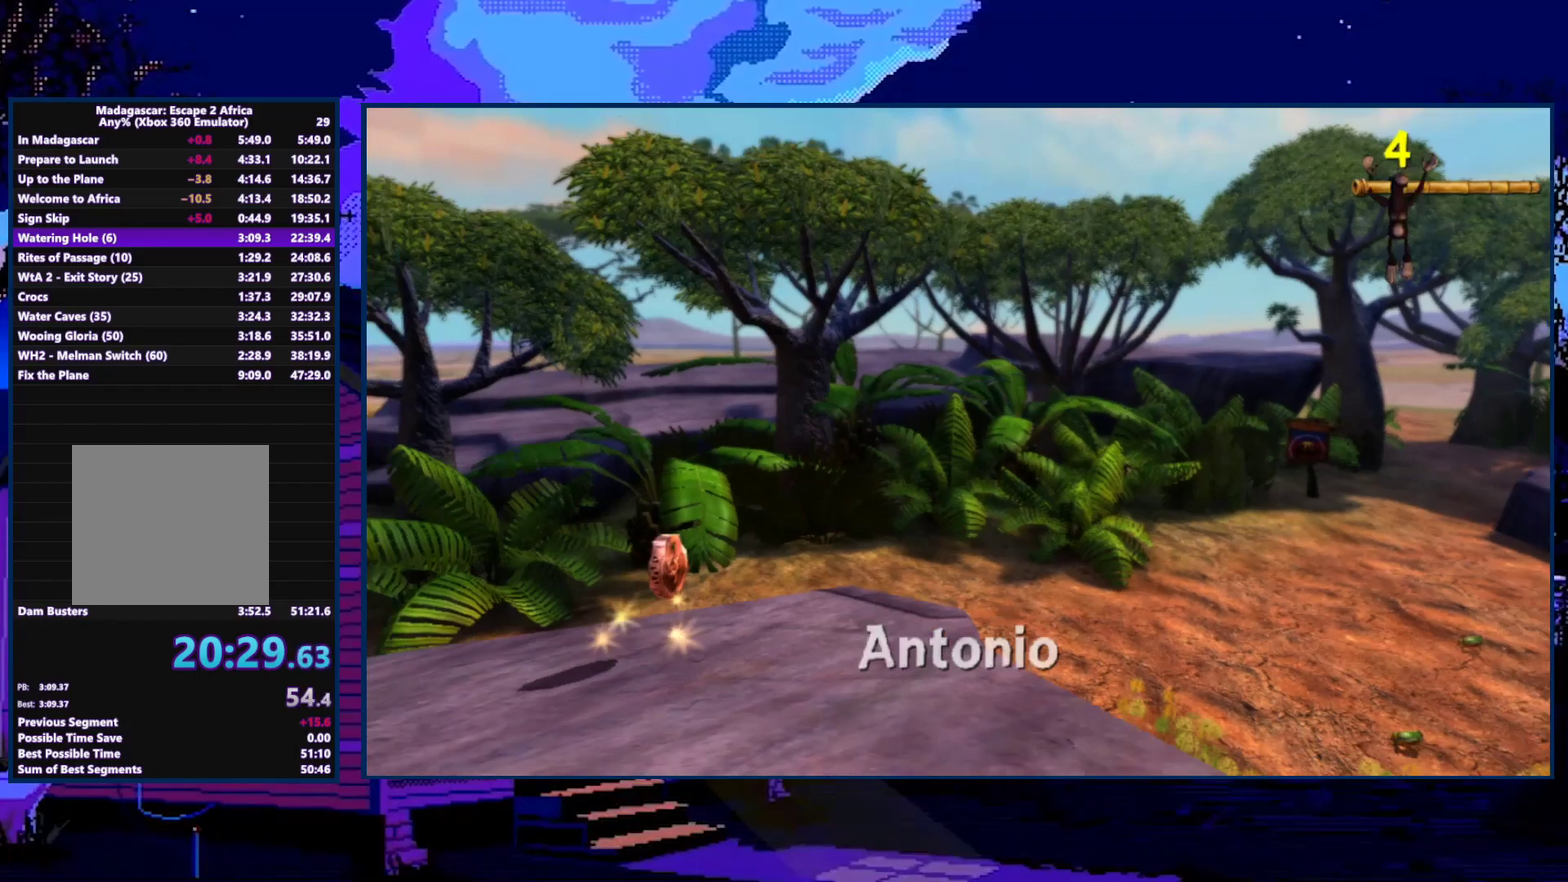
{"buttons": [], "left_stick": "down-right", "right_stick": "left", "events": []}
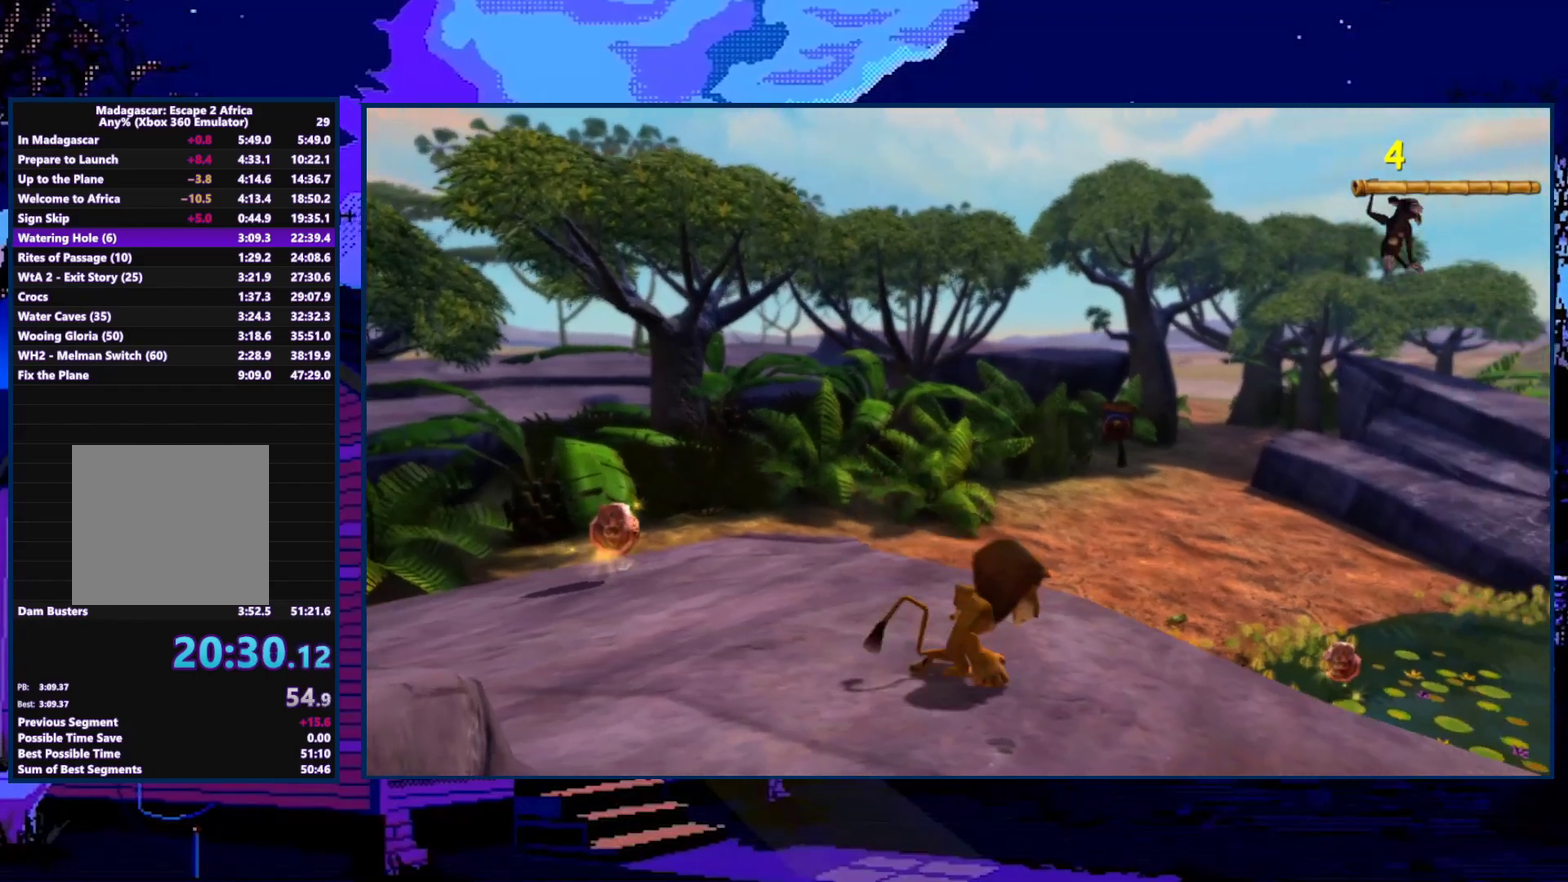
{"buttons": [], "left_stick": "down-right", "right_stick": "left", "events": []}
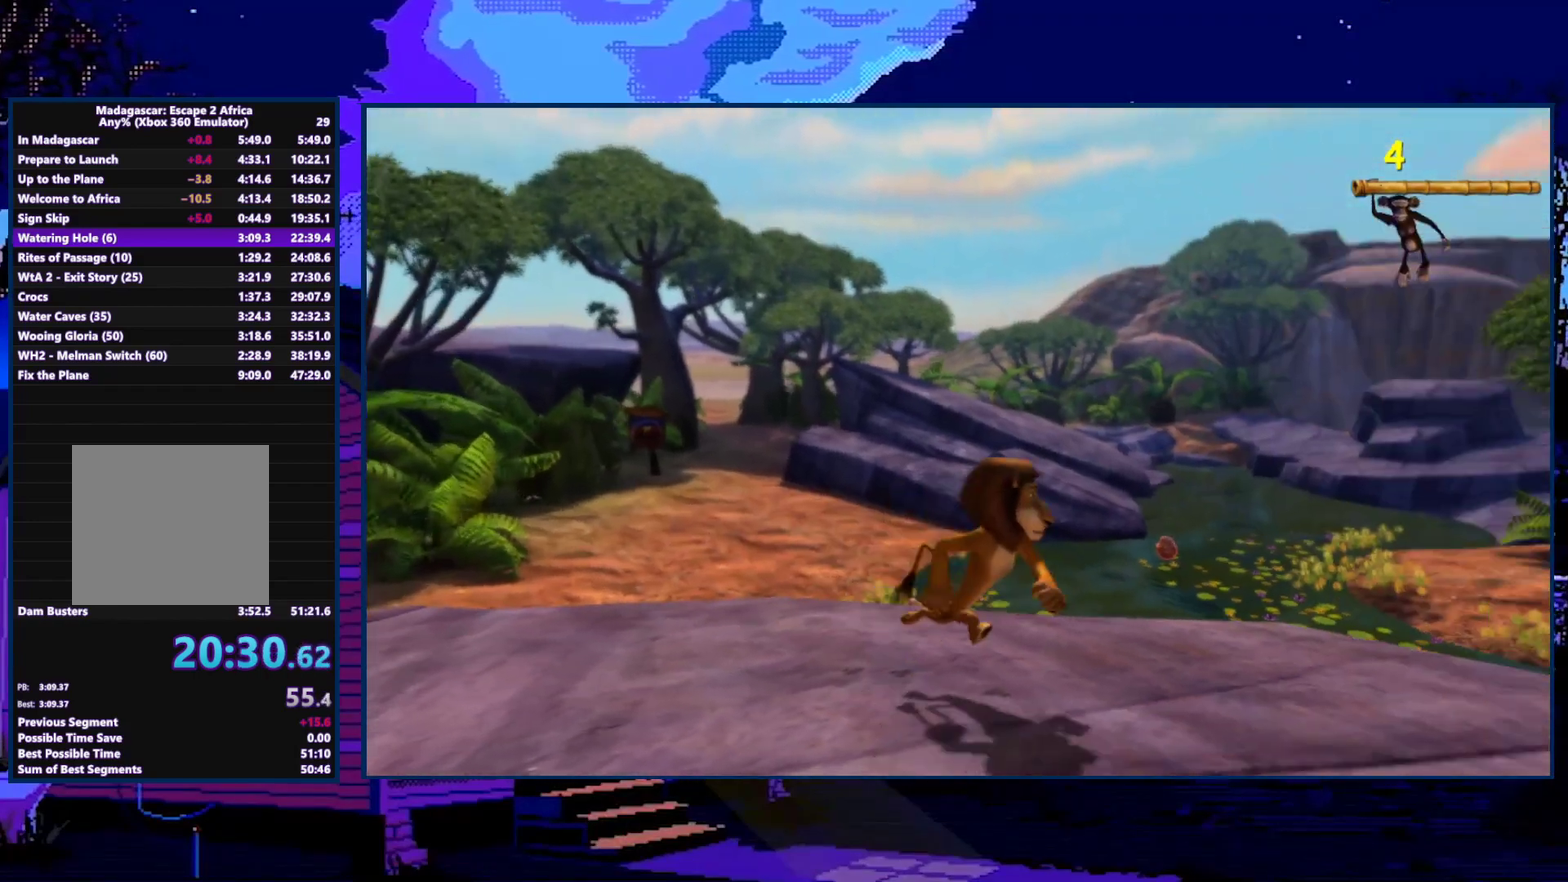
{"buttons": [], "left_stick": "right", "right_stick": "left", "events": [[67, "left_stick", "right"]]}
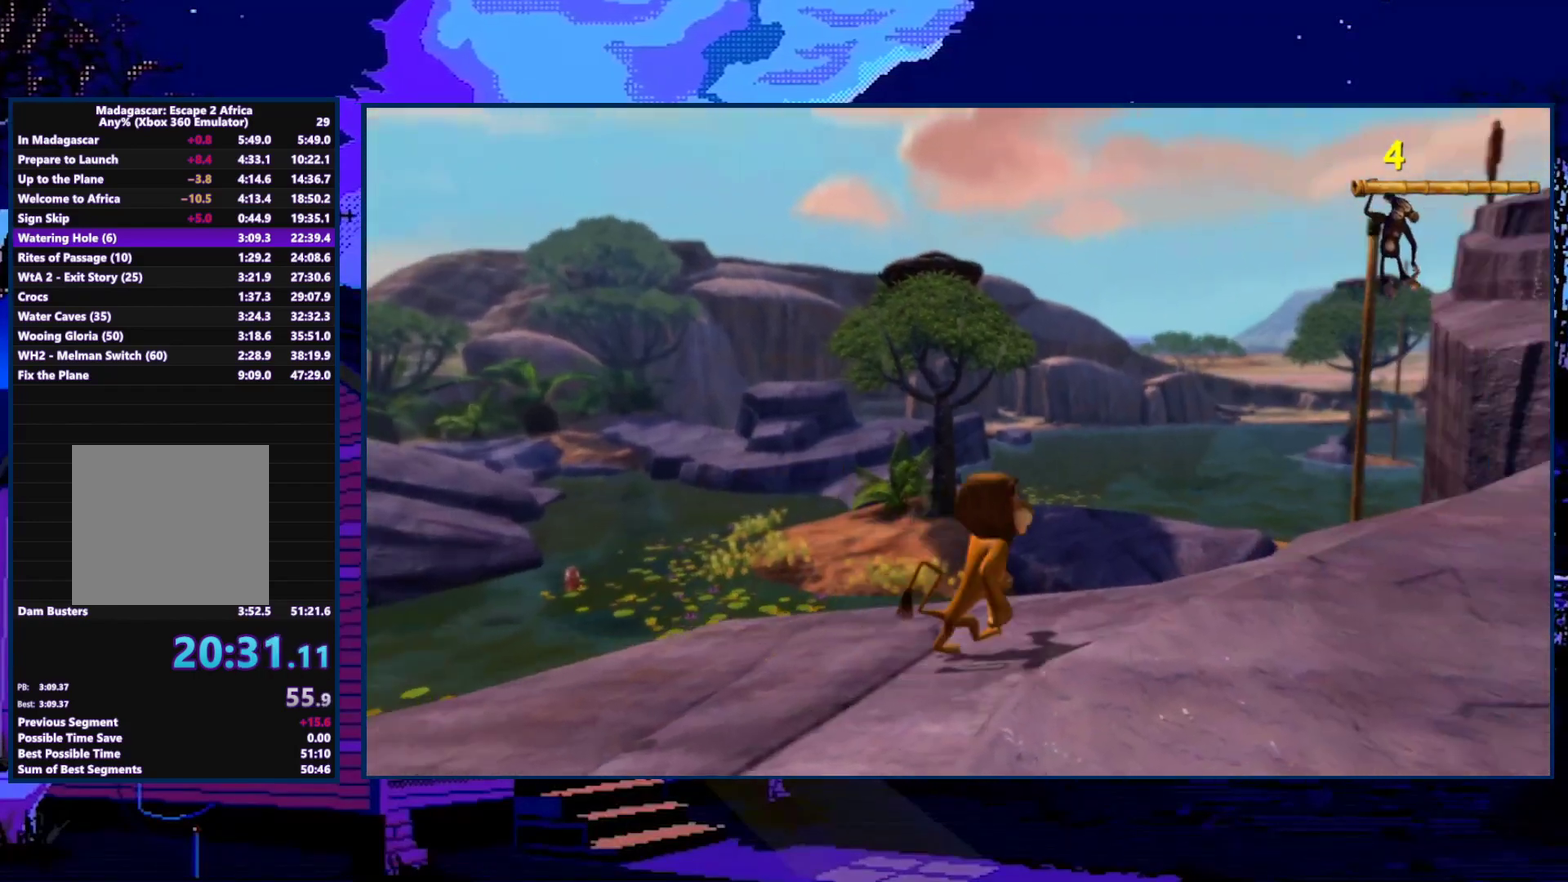
{"buttons": [], "left_stick": "up-right", "right_stick": "center", "events": [[200, "left_stick", "up-right"], [267, "right_stick", "center"], [300, "left_stick", "up"], [367, "left_stick", "up-right"]]}
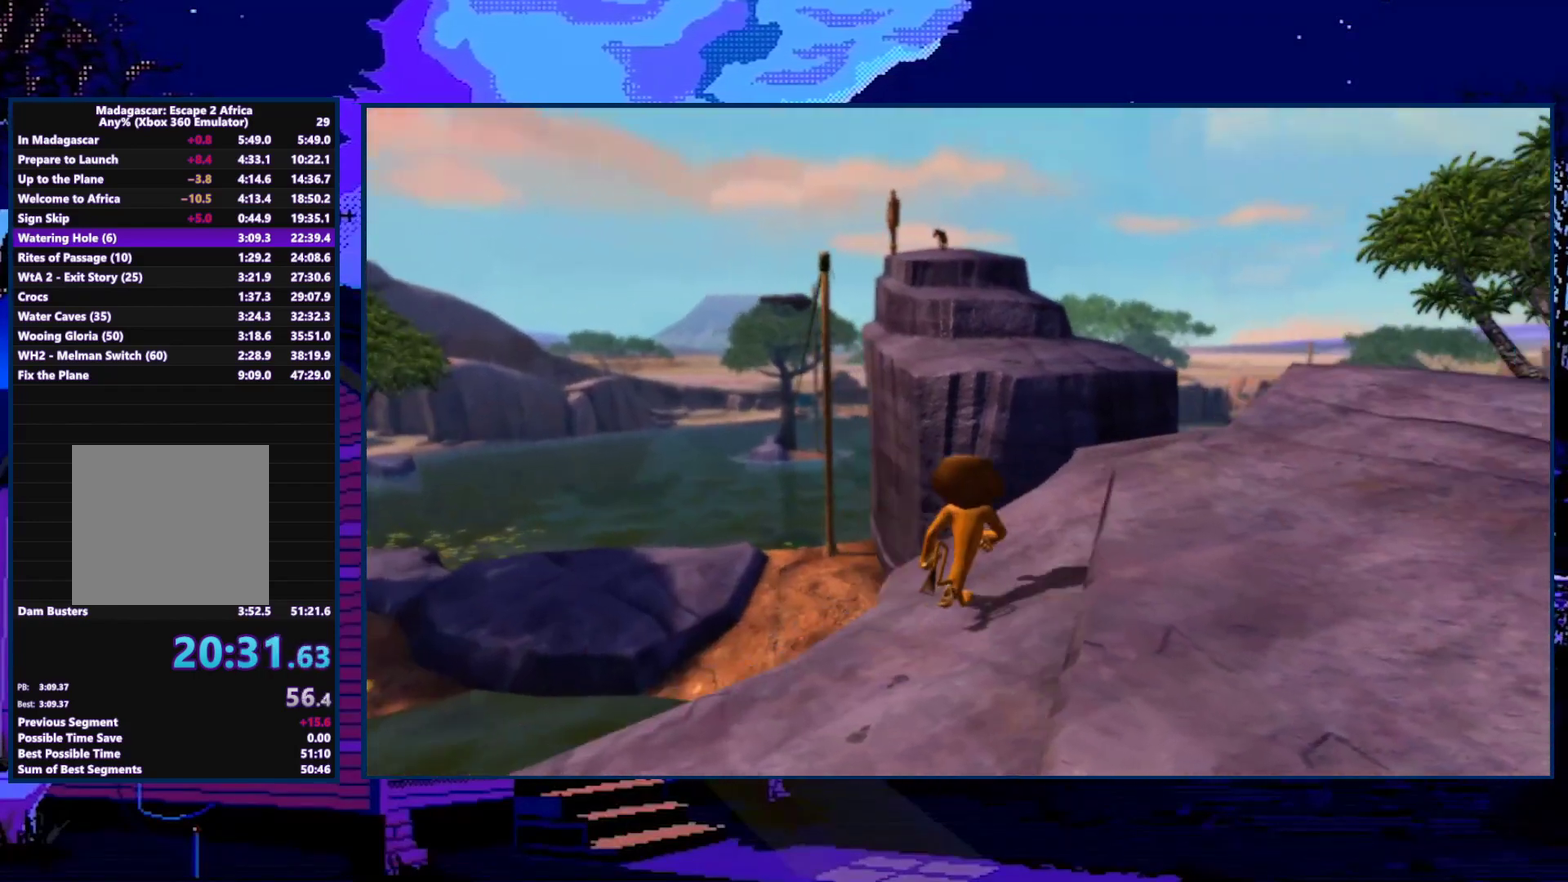
{"buttons": [], "left_stick": "up", "right_stick": "center", "events": [[100, "left_stick", "up"]]}
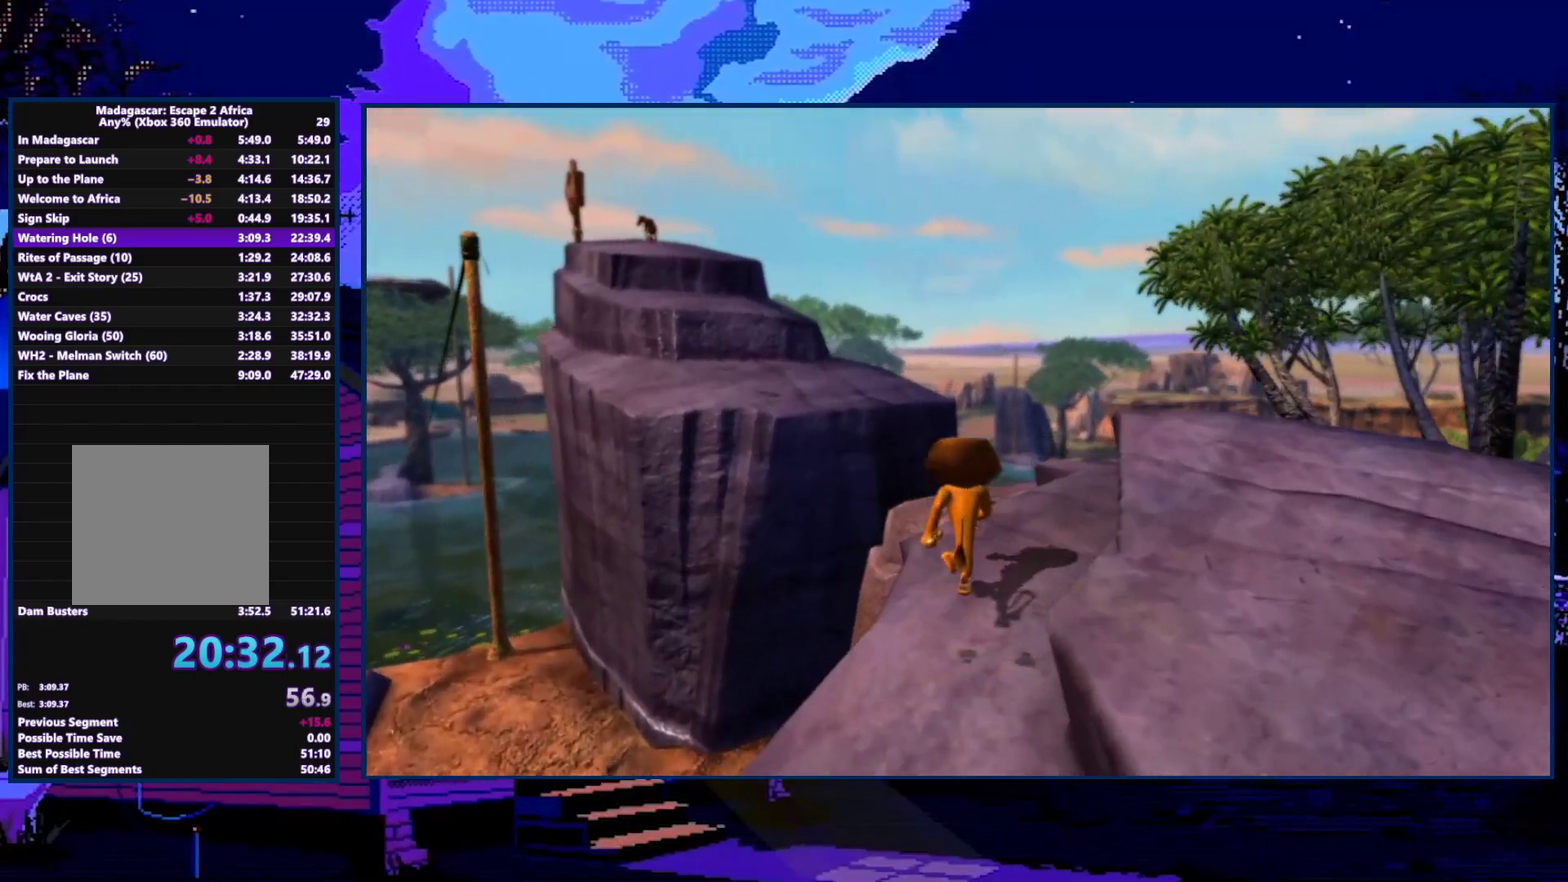
{"buttons": [], "left_stick": "up-left", "right_stick": "center", "events": [[133, "A", "down"], [200, "left_stick", "up-left"], [233, "A", "up"]]}
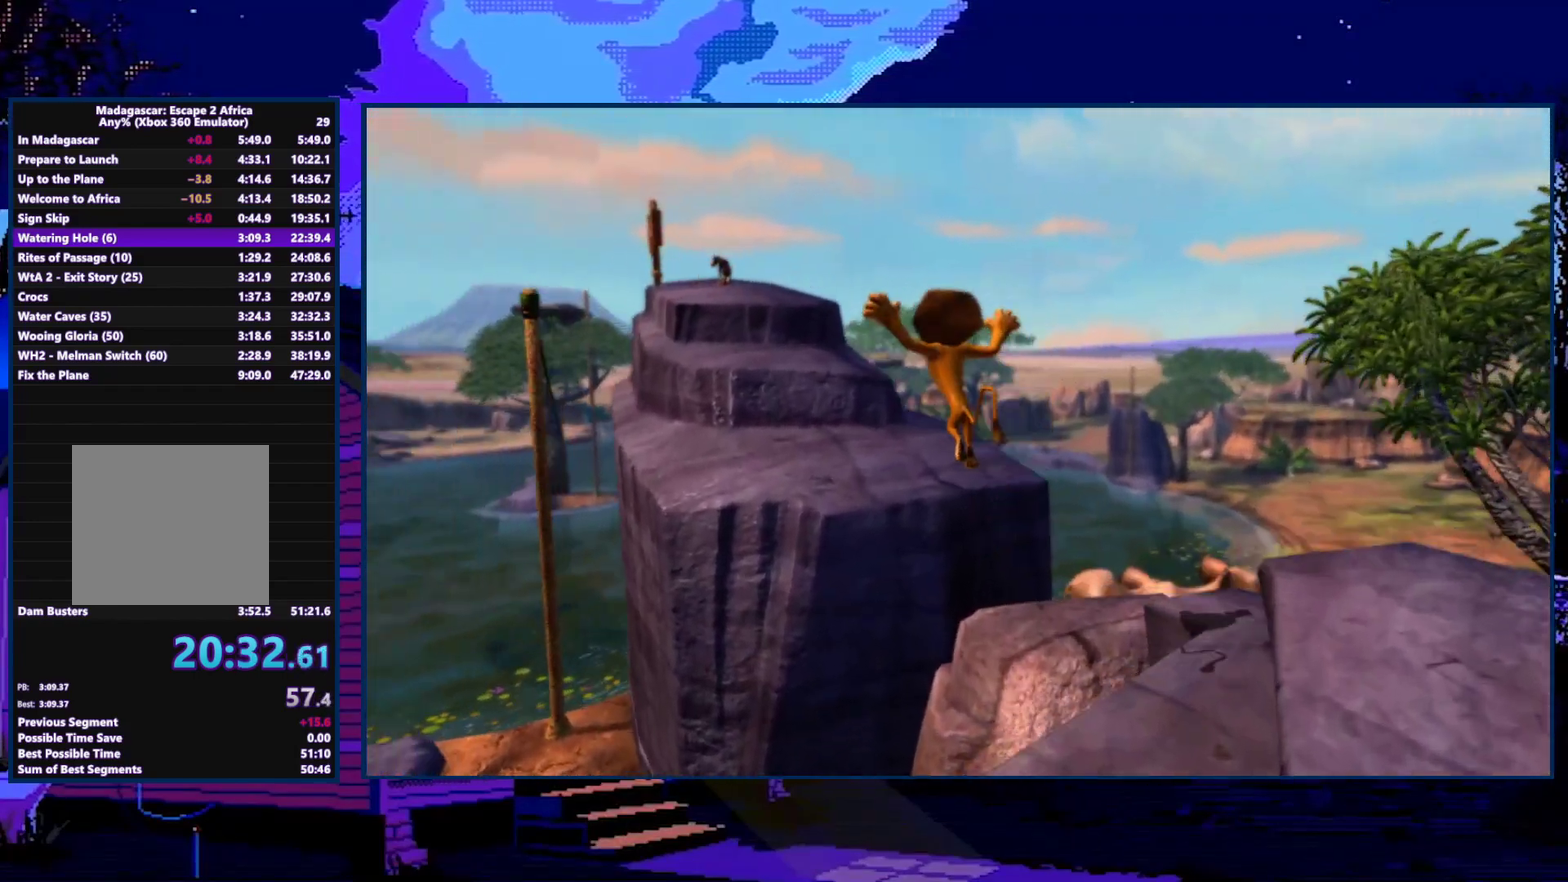
{"buttons": [], "left_stick": "up", "right_stick": "center", "events": [[133, "left_stick", "up"], [167, "A", "down"], [300, "A", "up"]]}
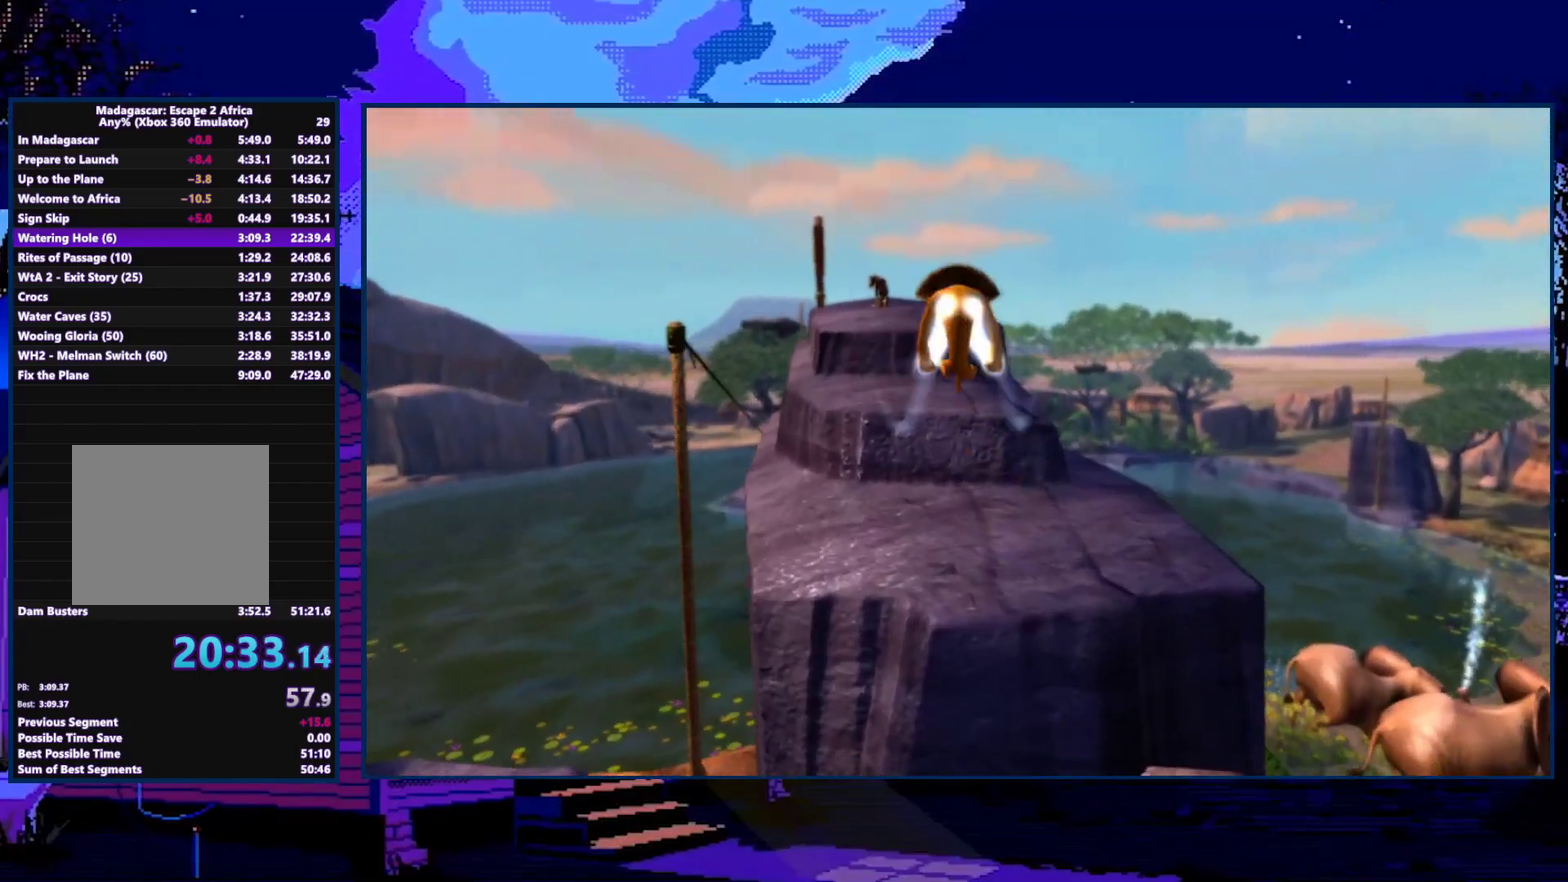
{"buttons": ["A"], "left_stick": "up", "right_stick": "center", "events": [[33, "left_stick", "up-left"], [333, "left_stick", "up"], [433, "A", "down"]]}
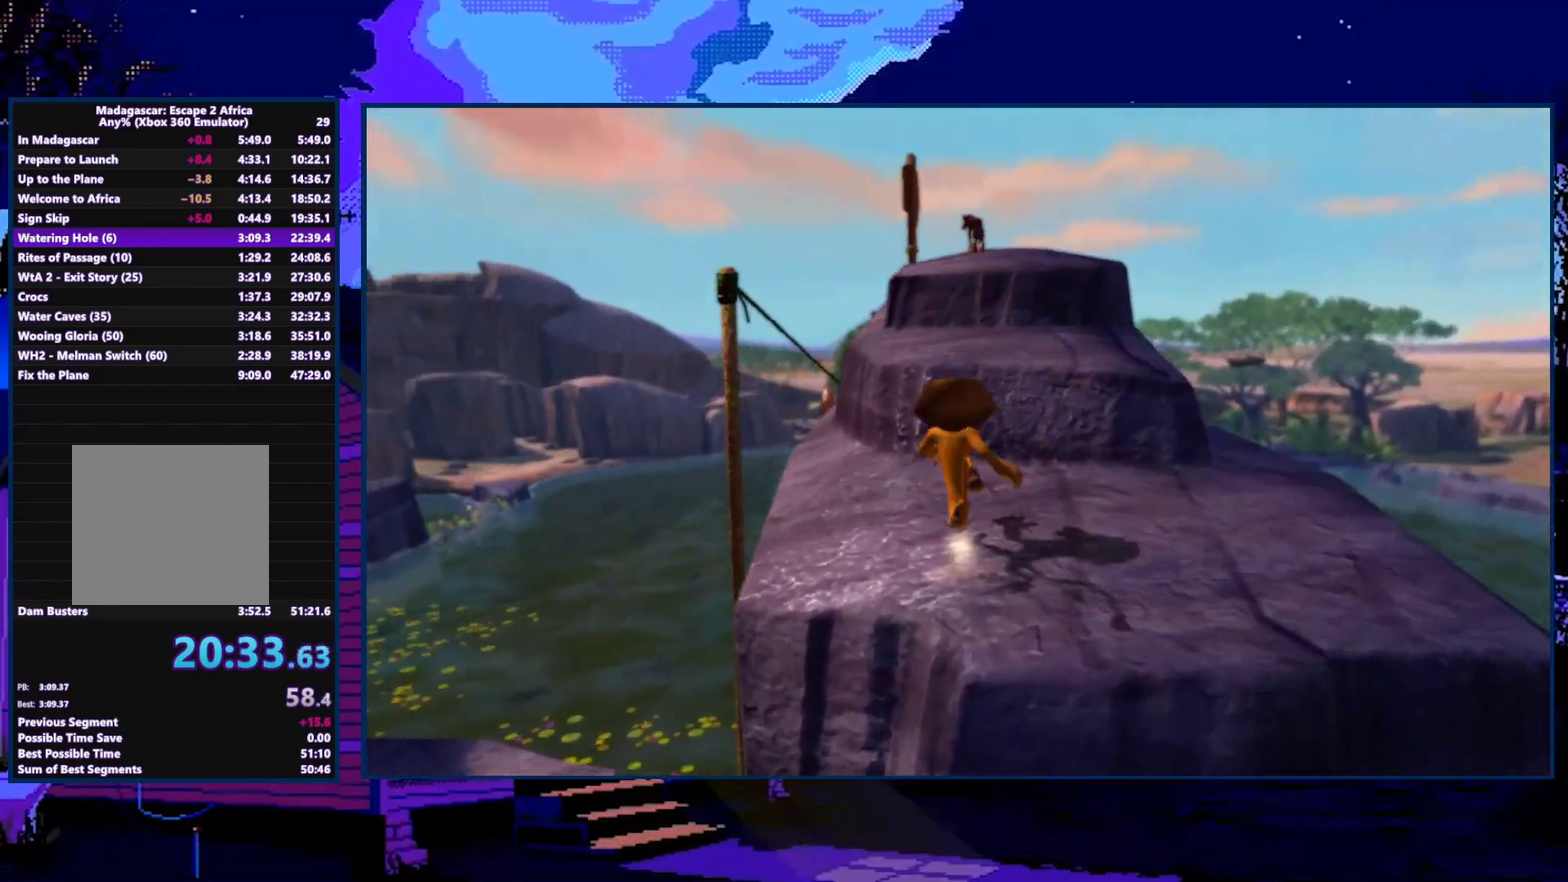
{"buttons": [], "left_stick": "up", "right_stick": "center", "events": [[100, "A", "up"], [333, "A", "down"], [467, "A", "up"]]}
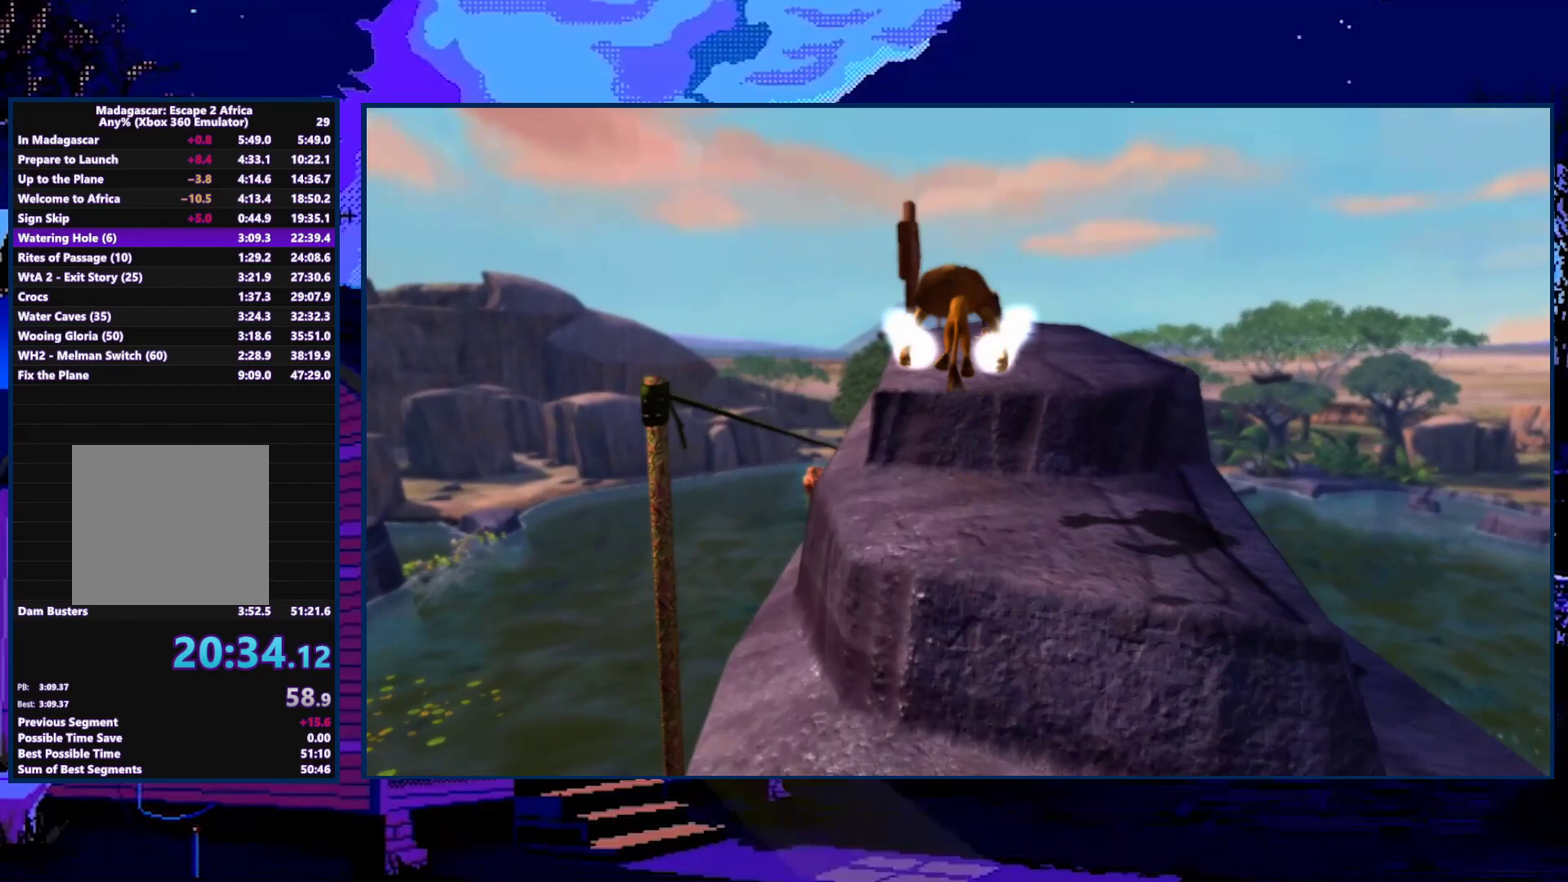
{"buttons": [], "left_stick": "up", "right_stick": "center", "events": []}
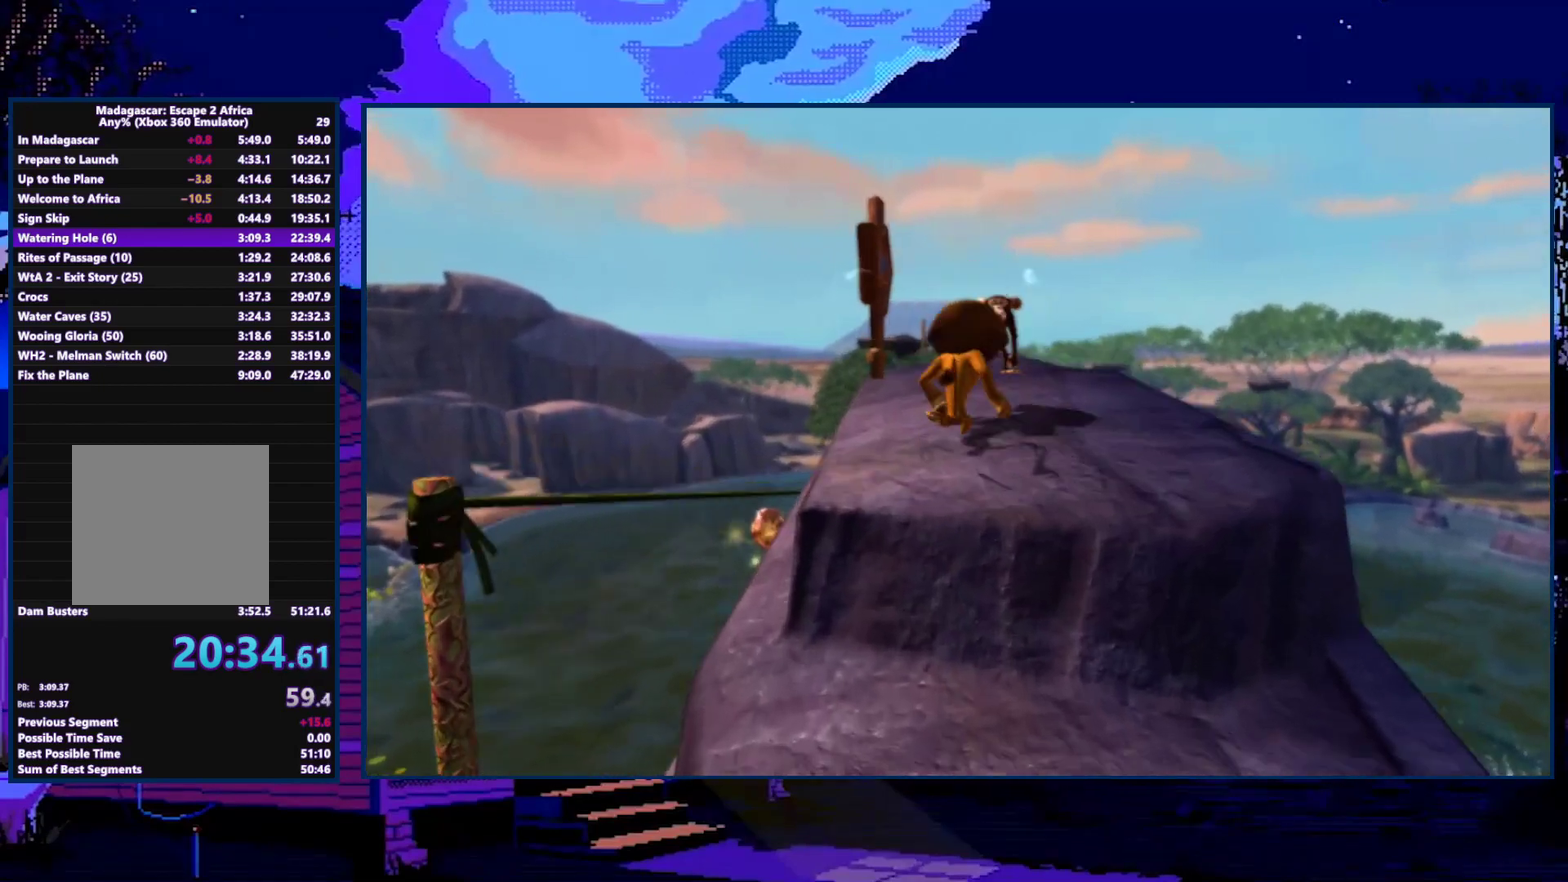
{"buttons": [], "left_stick": "center", "right_stick": "center", "events": [[200, "left_stick", "center"]]}
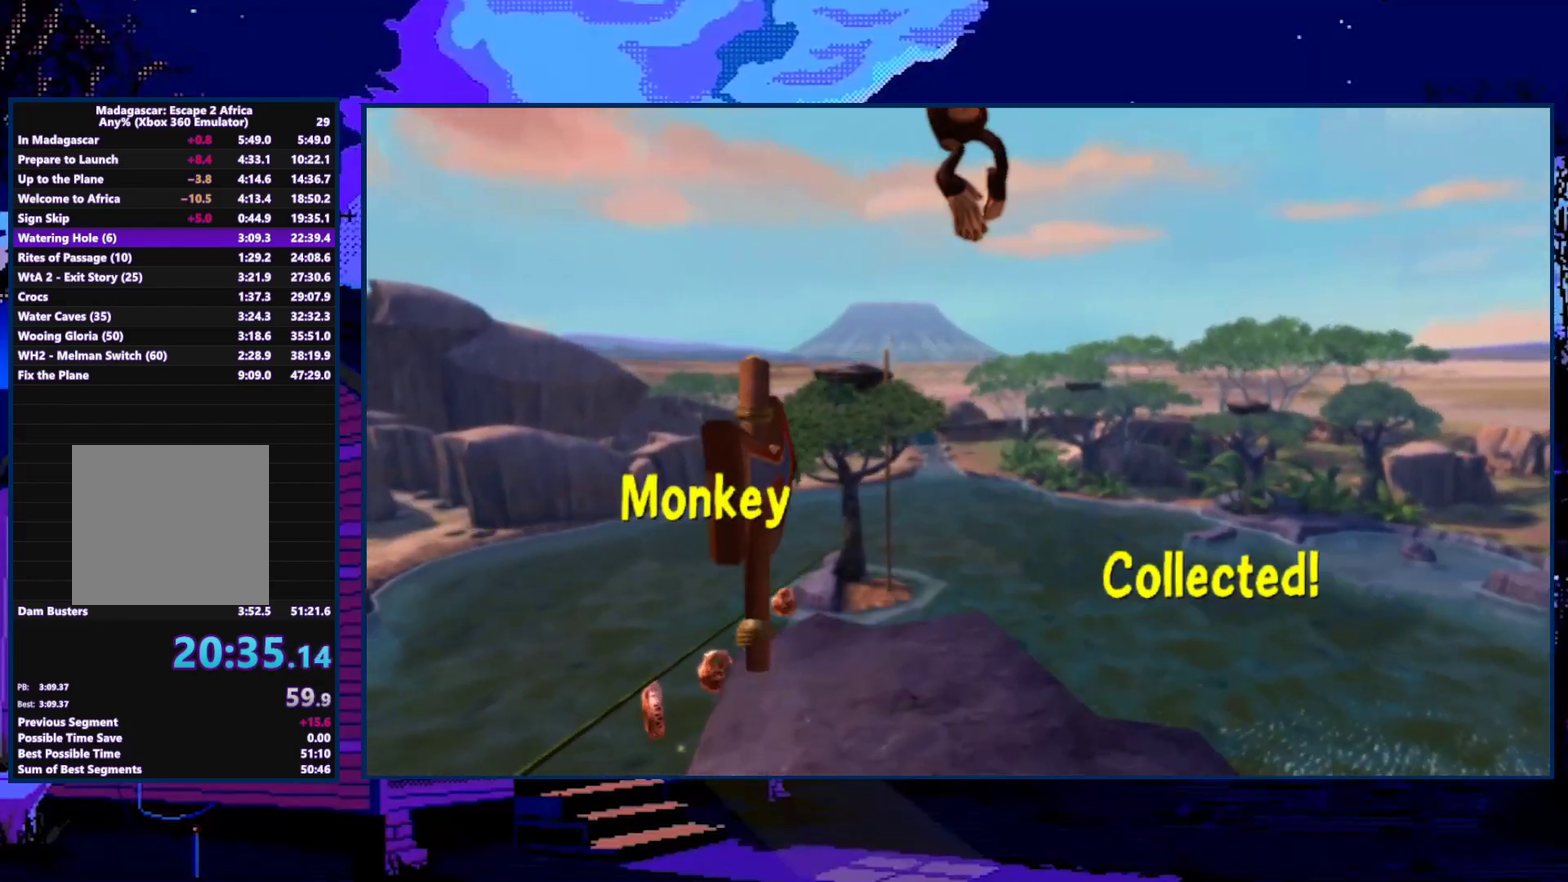
{"buttons": [], "left_stick": "center", "right_stick": "center", "events": []}
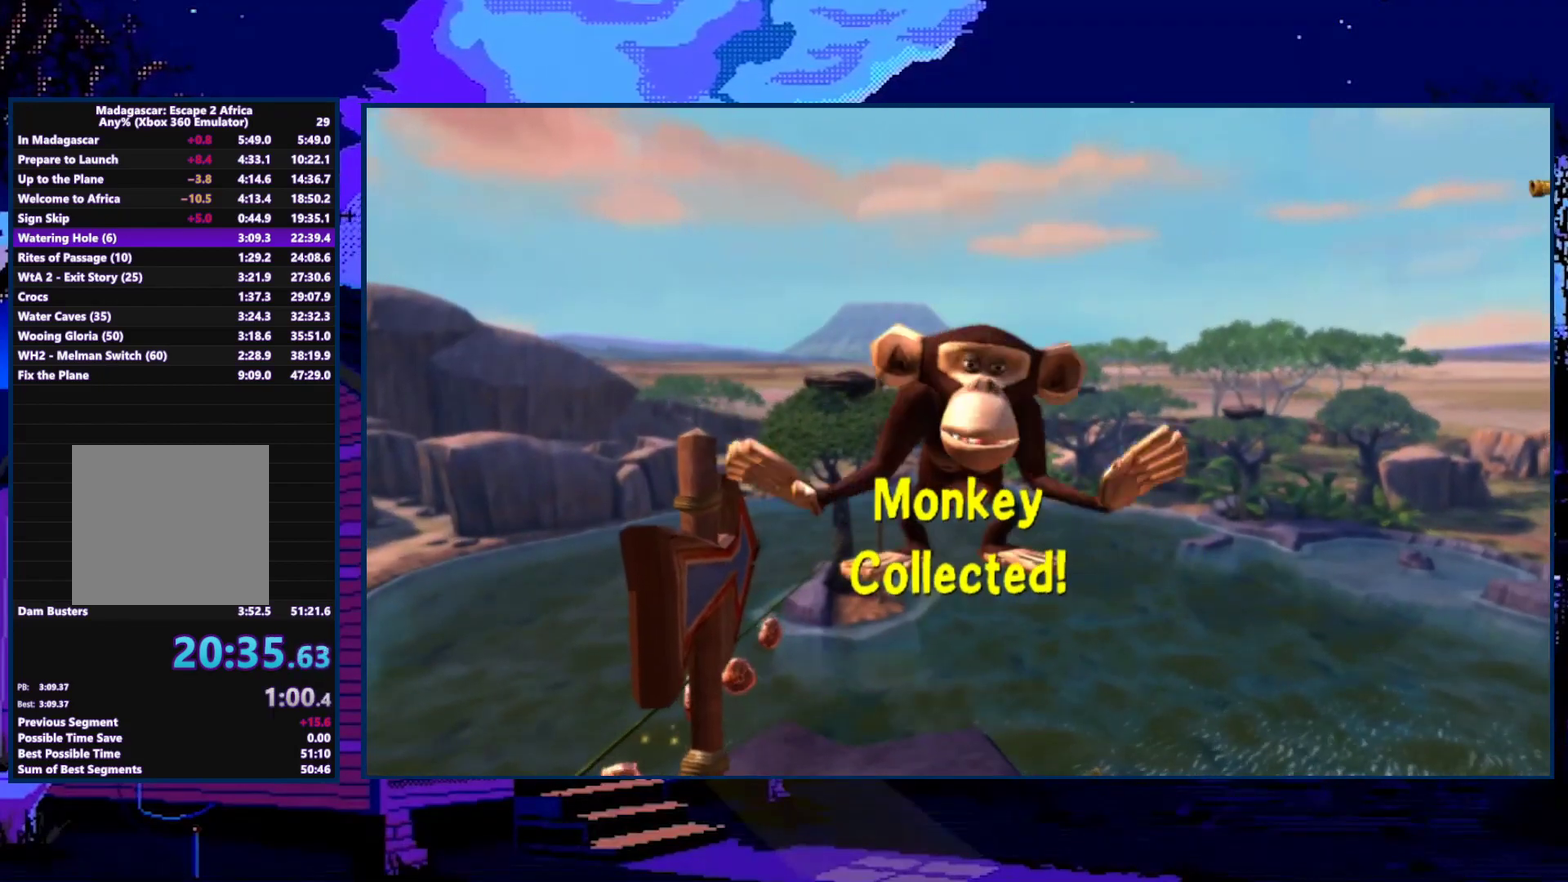
{"buttons": [], "left_stick": "center", "right_stick": "center", "events": []}
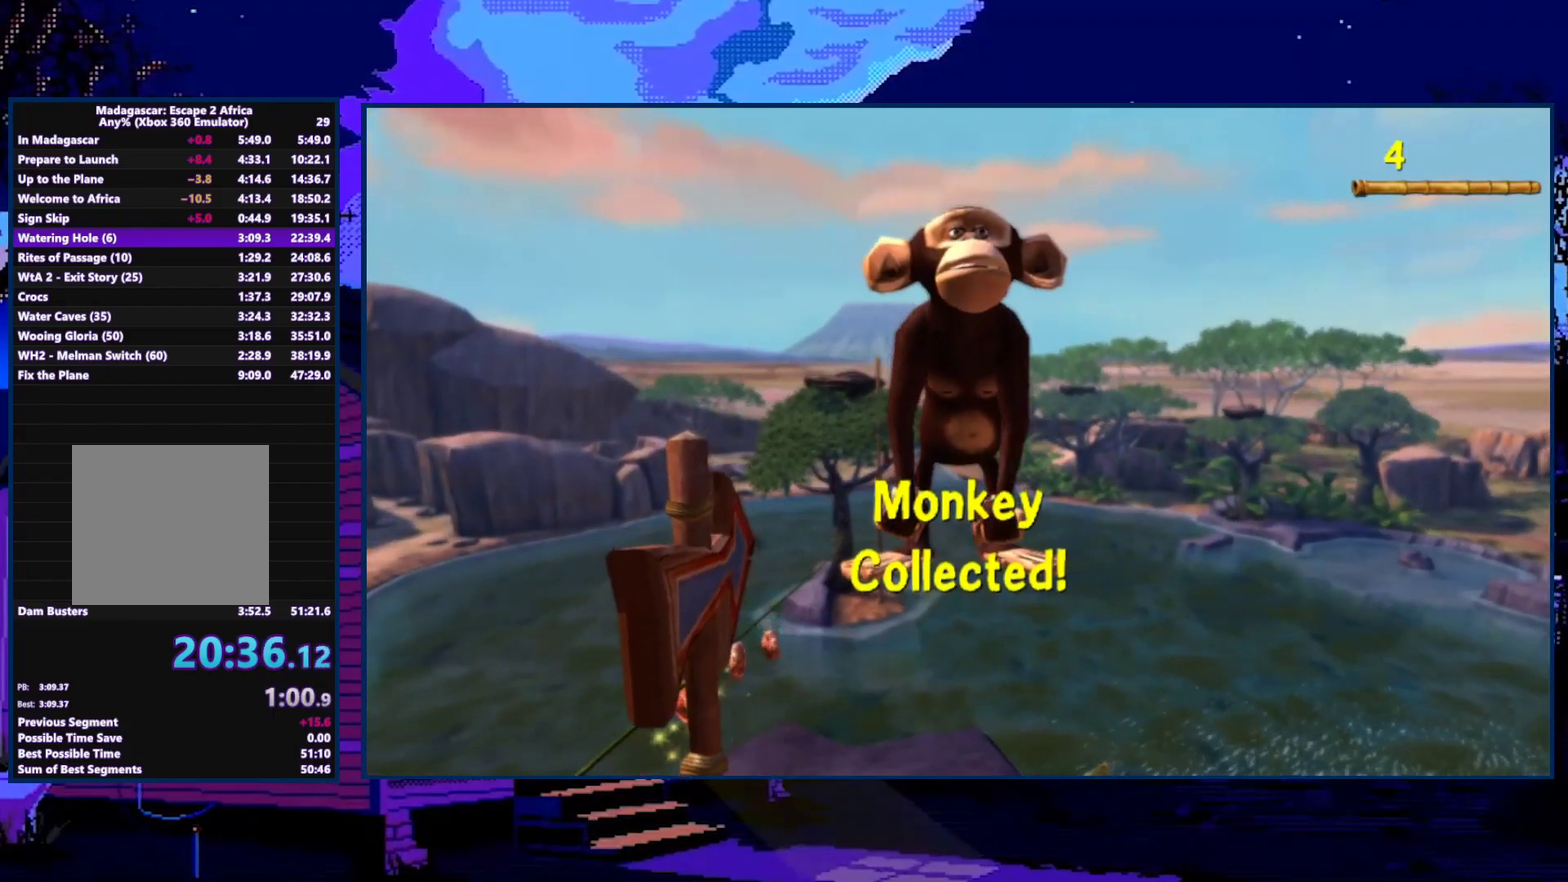
{"buttons": [], "left_stick": "center", "right_stick": "center", "events": []}
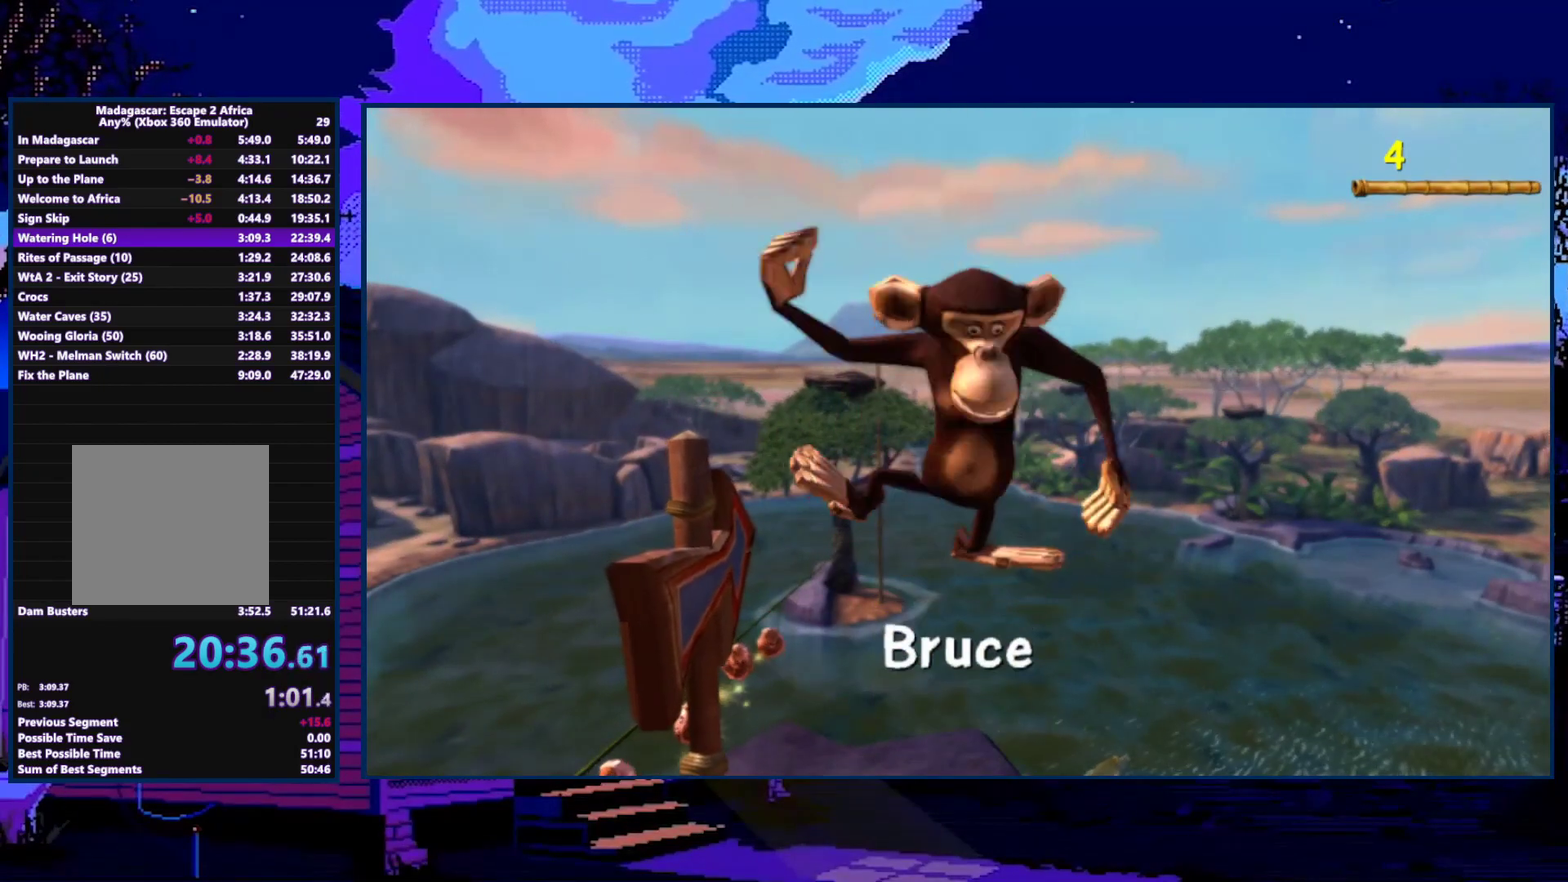
{"buttons": [], "left_stick": "up-left", "right_stick": "center", "events": [[300, "left_stick", "up-left"]]}
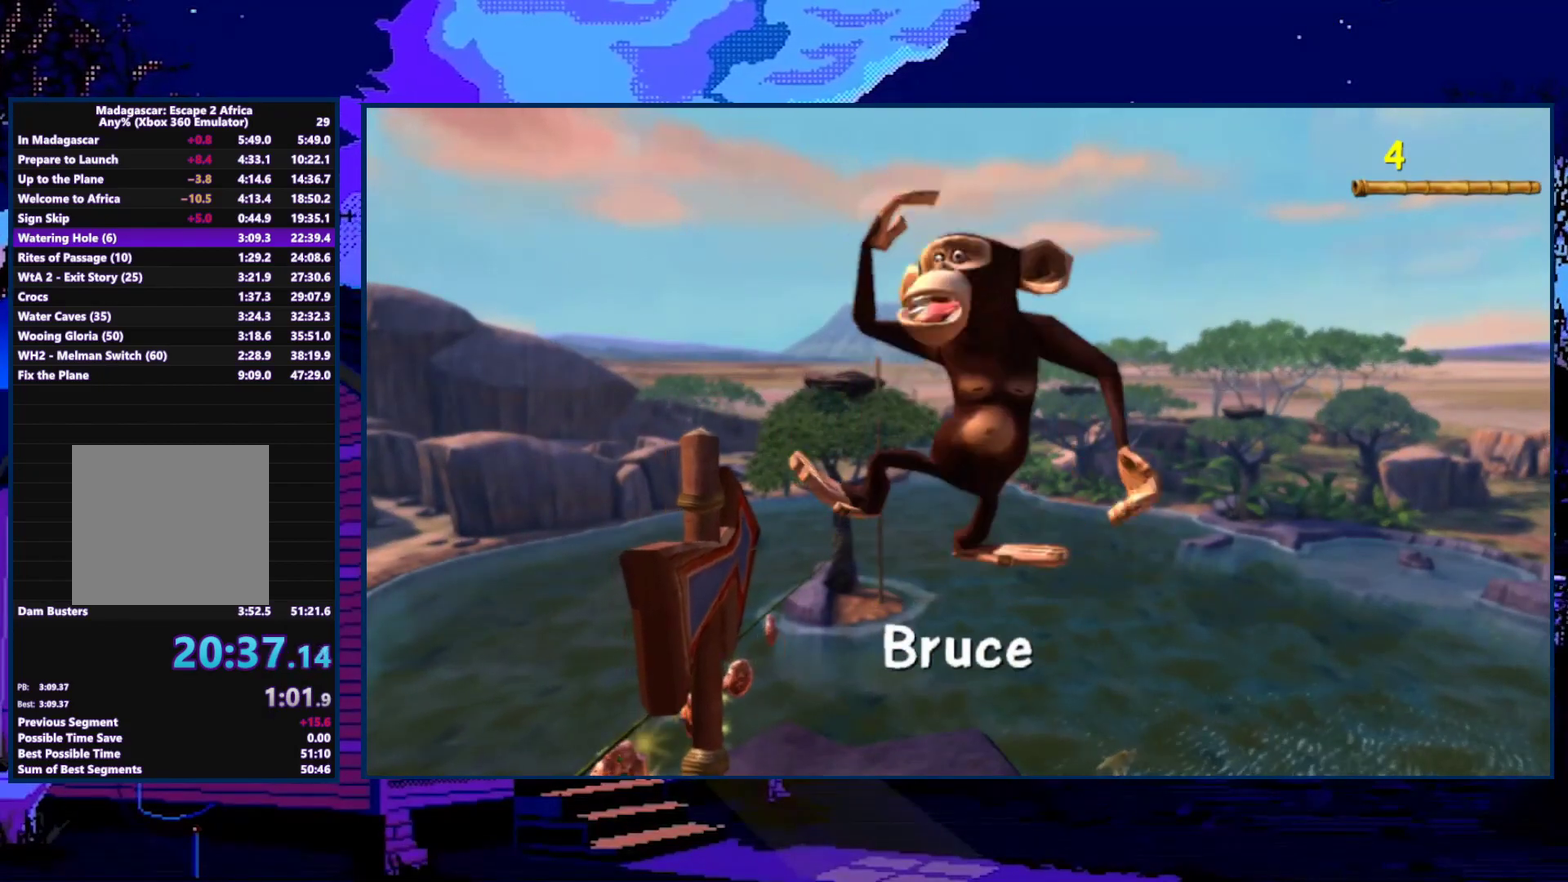
{"buttons": [], "left_stick": "up-left", "right_stick": "center", "events": []}
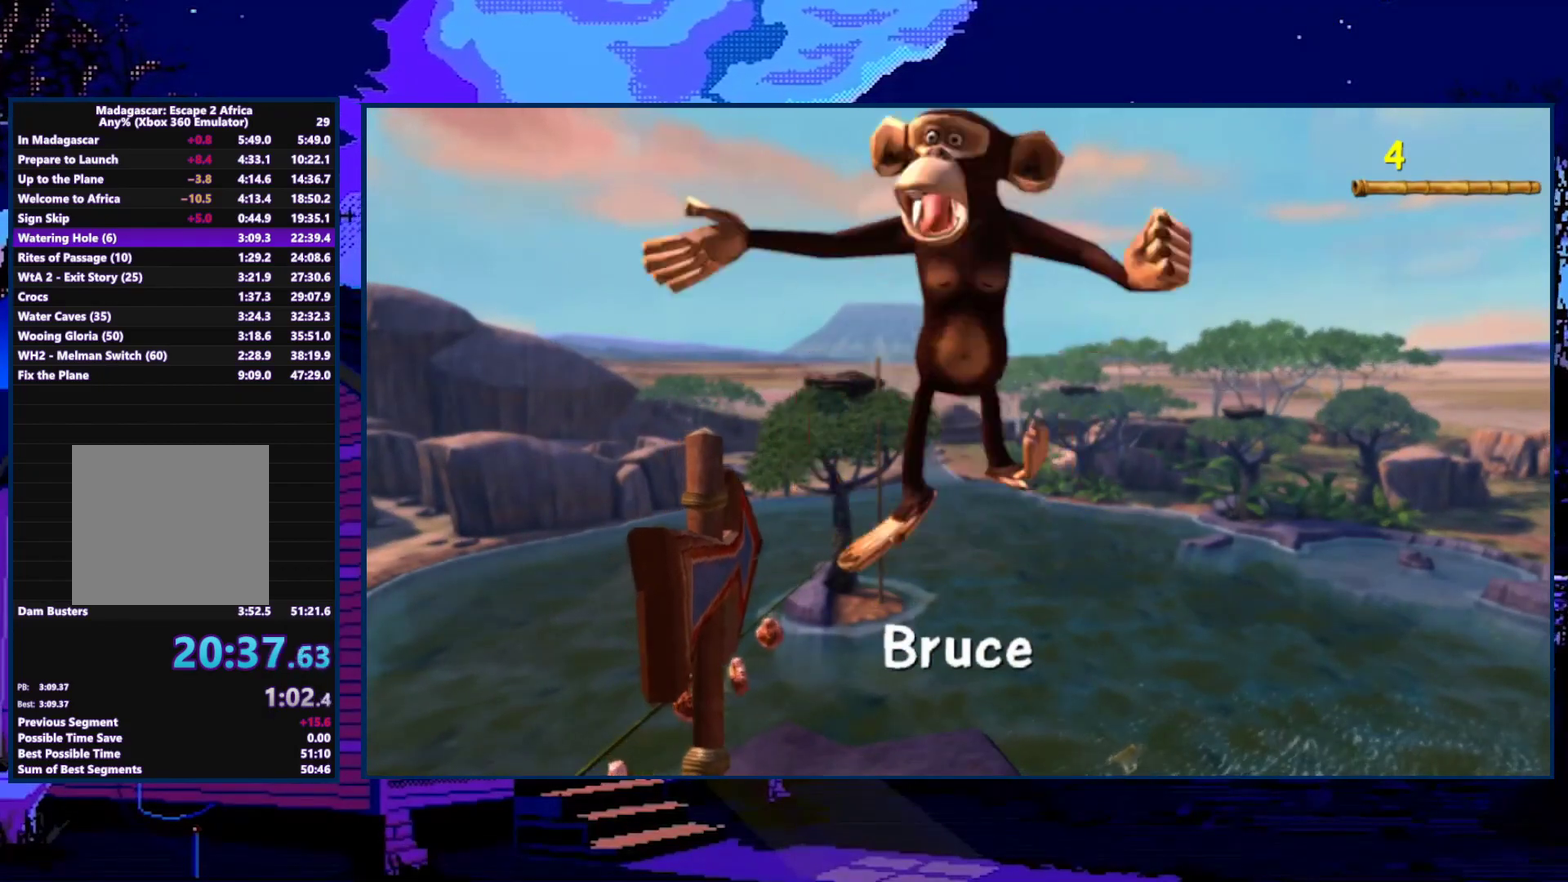
{"buttons": [], "left_stick": "up-left", "right_stick": "center", "events": []}
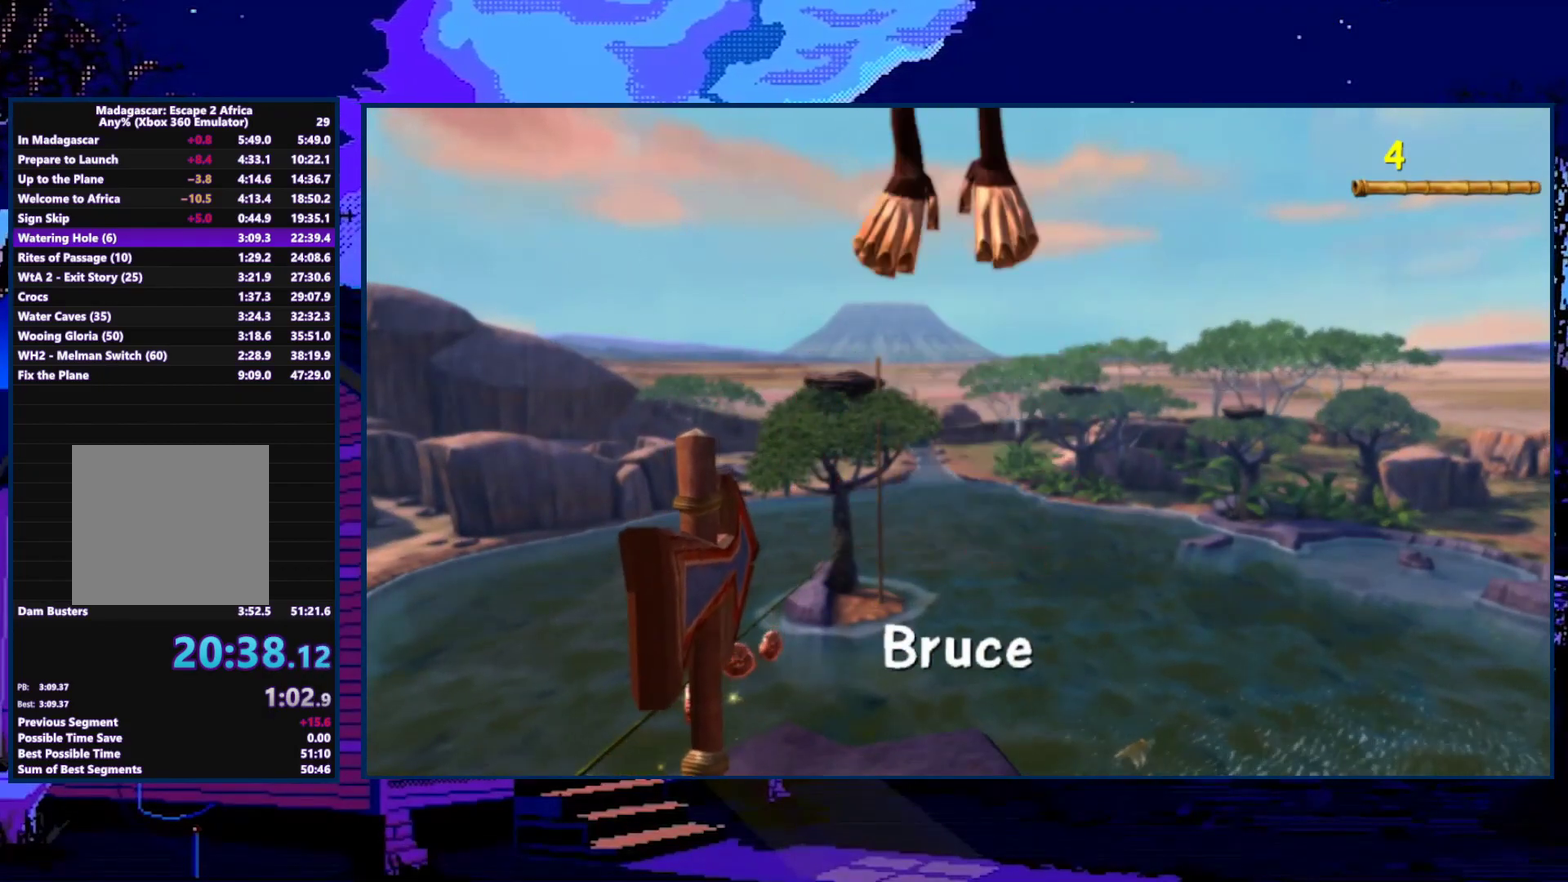
{"buttons": [], "left_stick": "up-left", "right_stick": "center", "events": []}
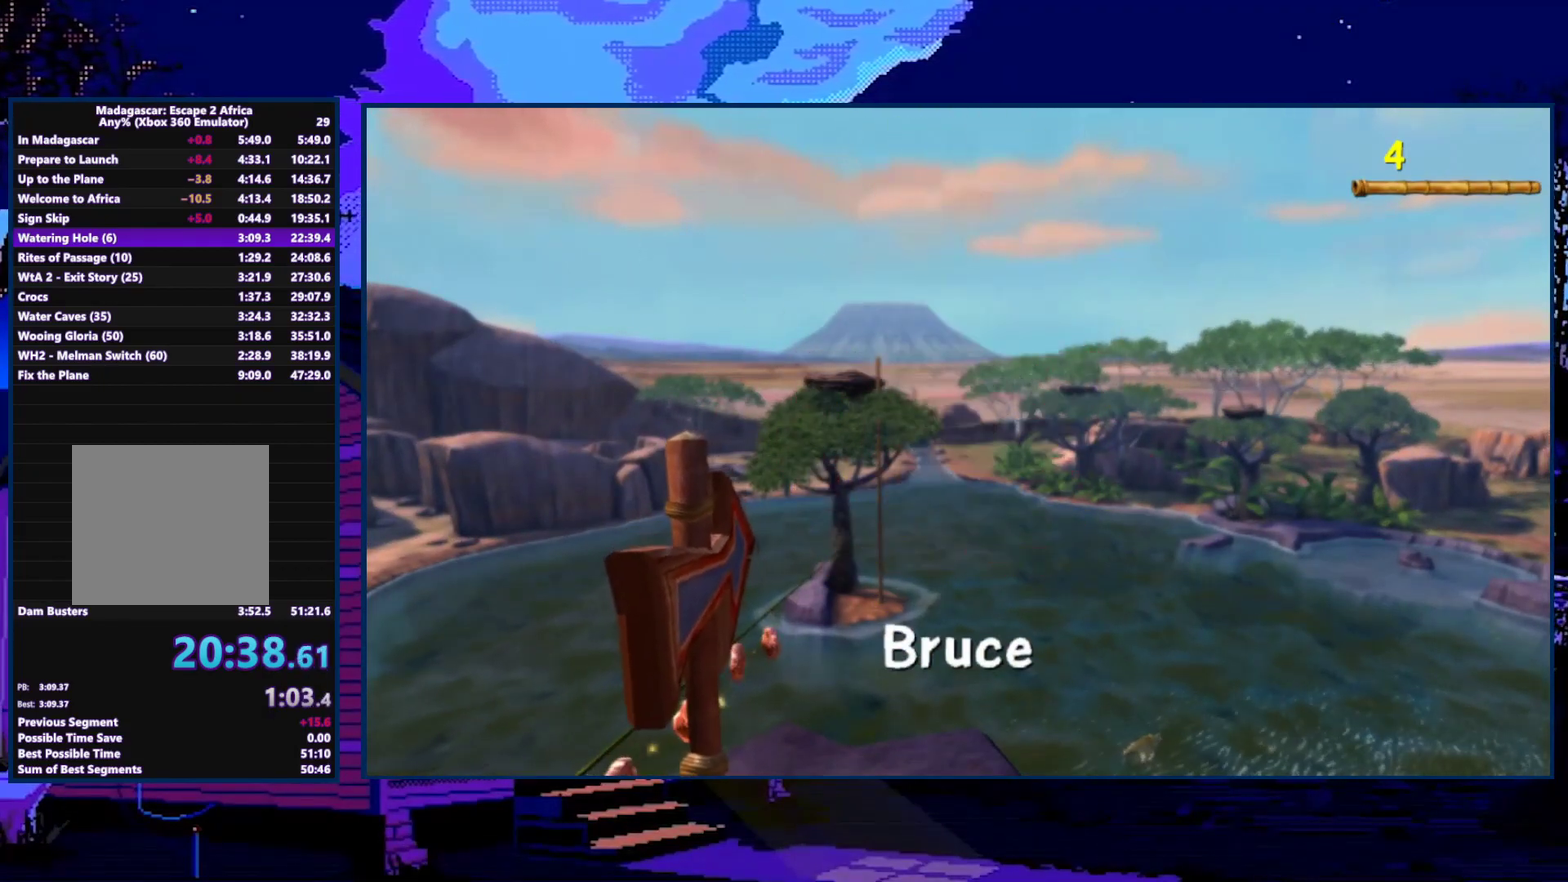
{"buttons": [], "left_stick": "up-left", "right_stick": "center", "events": []}
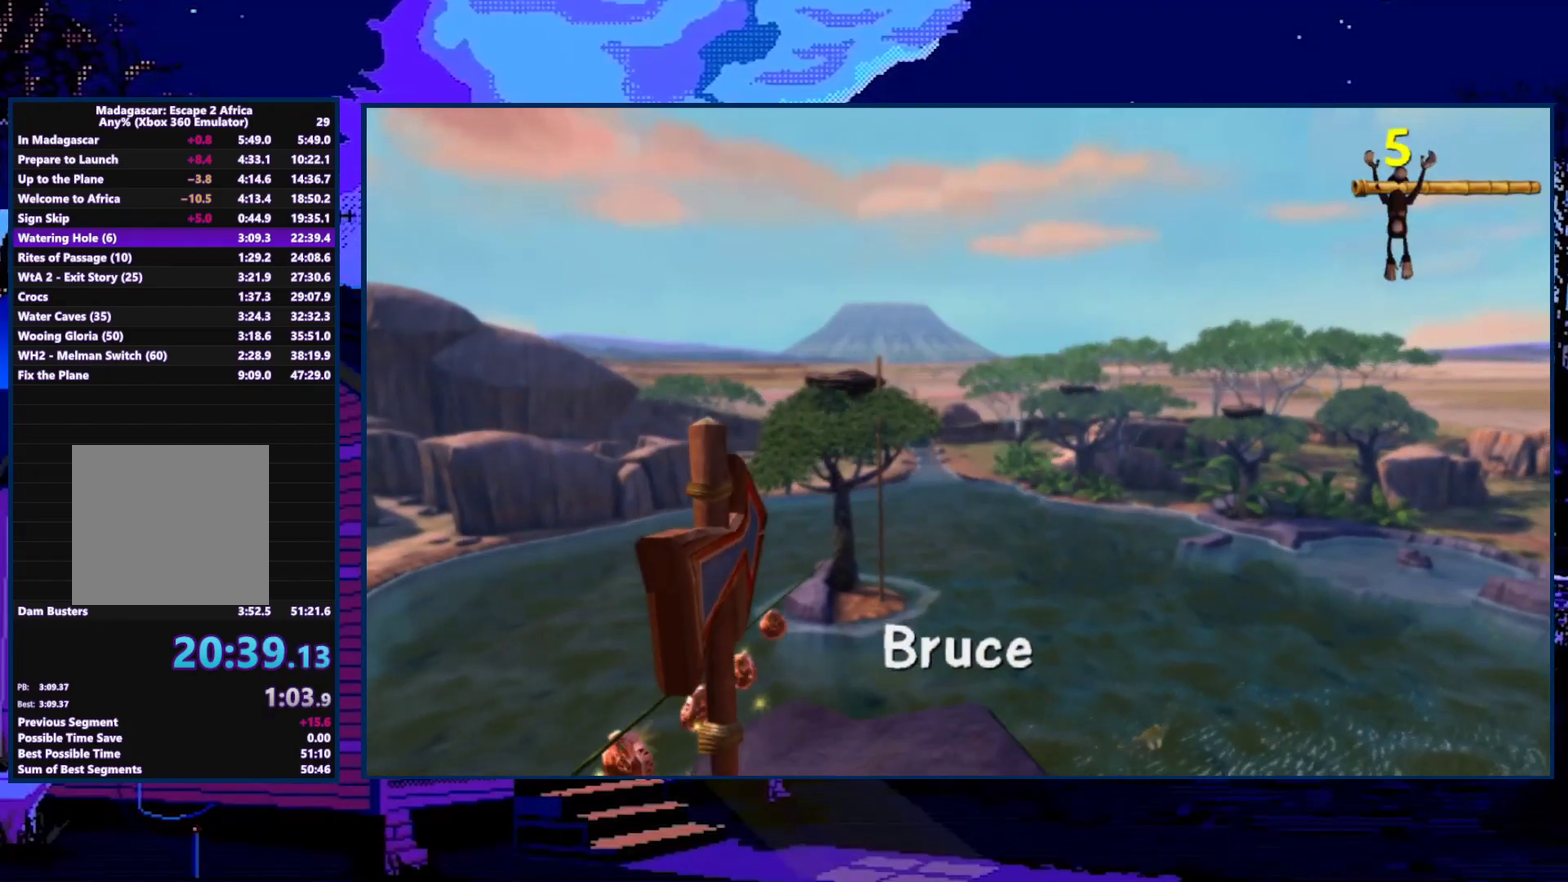
{"buttons": ["A"], "left_stick": "up-left", "right_stick": "center", "events": [[433, "A", "down"]]}
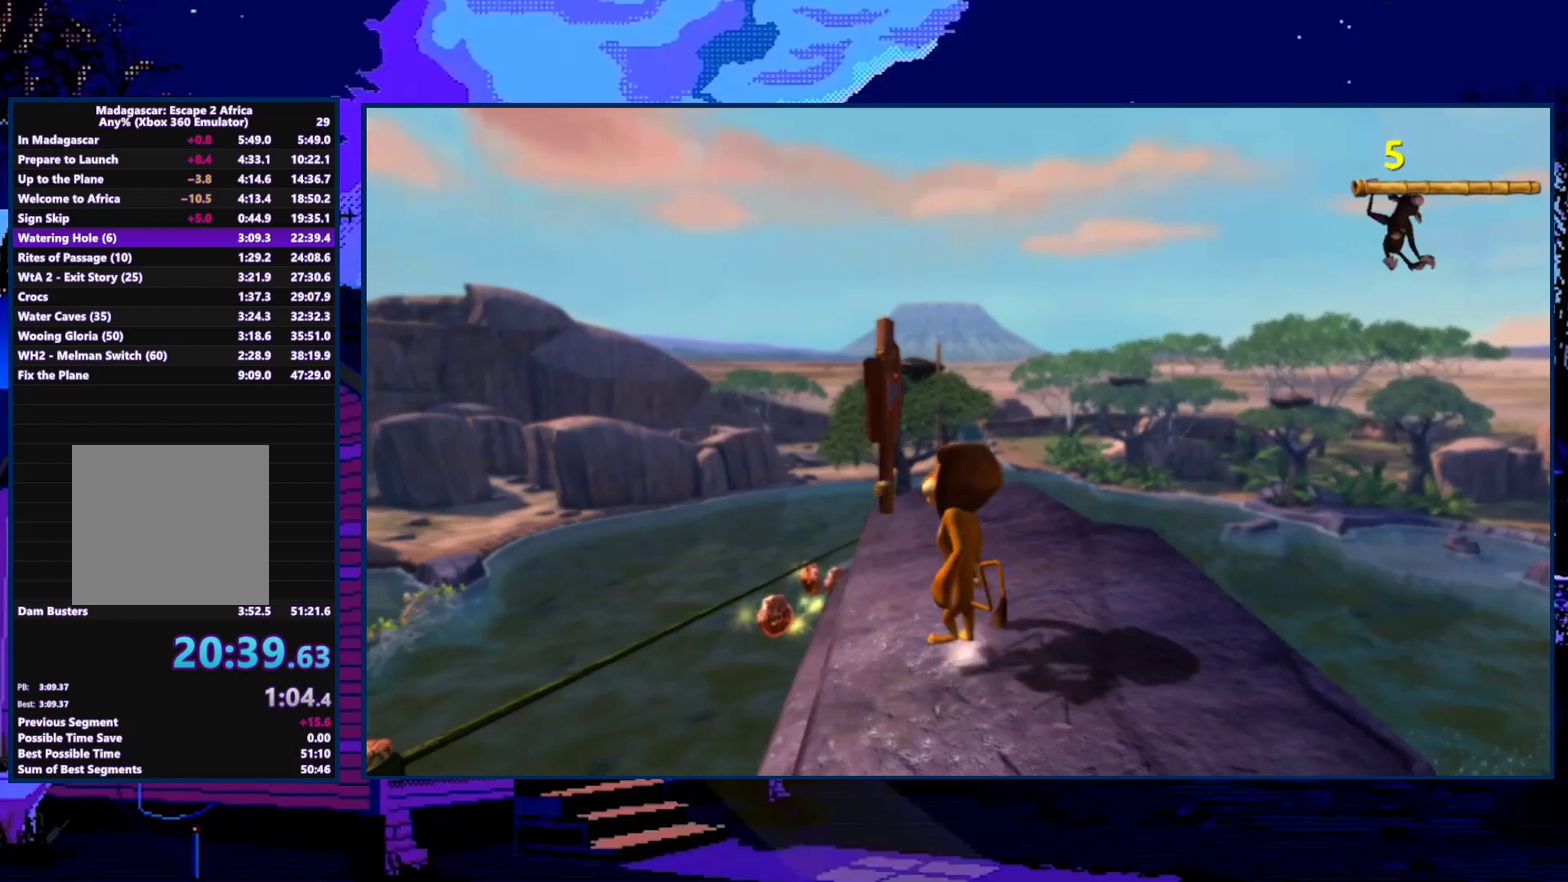
{"buttons": [], "left_stick": "up", "right_stick": "center", "events": [[33, "A", "up"], [433, "left_stick", "up"]]}
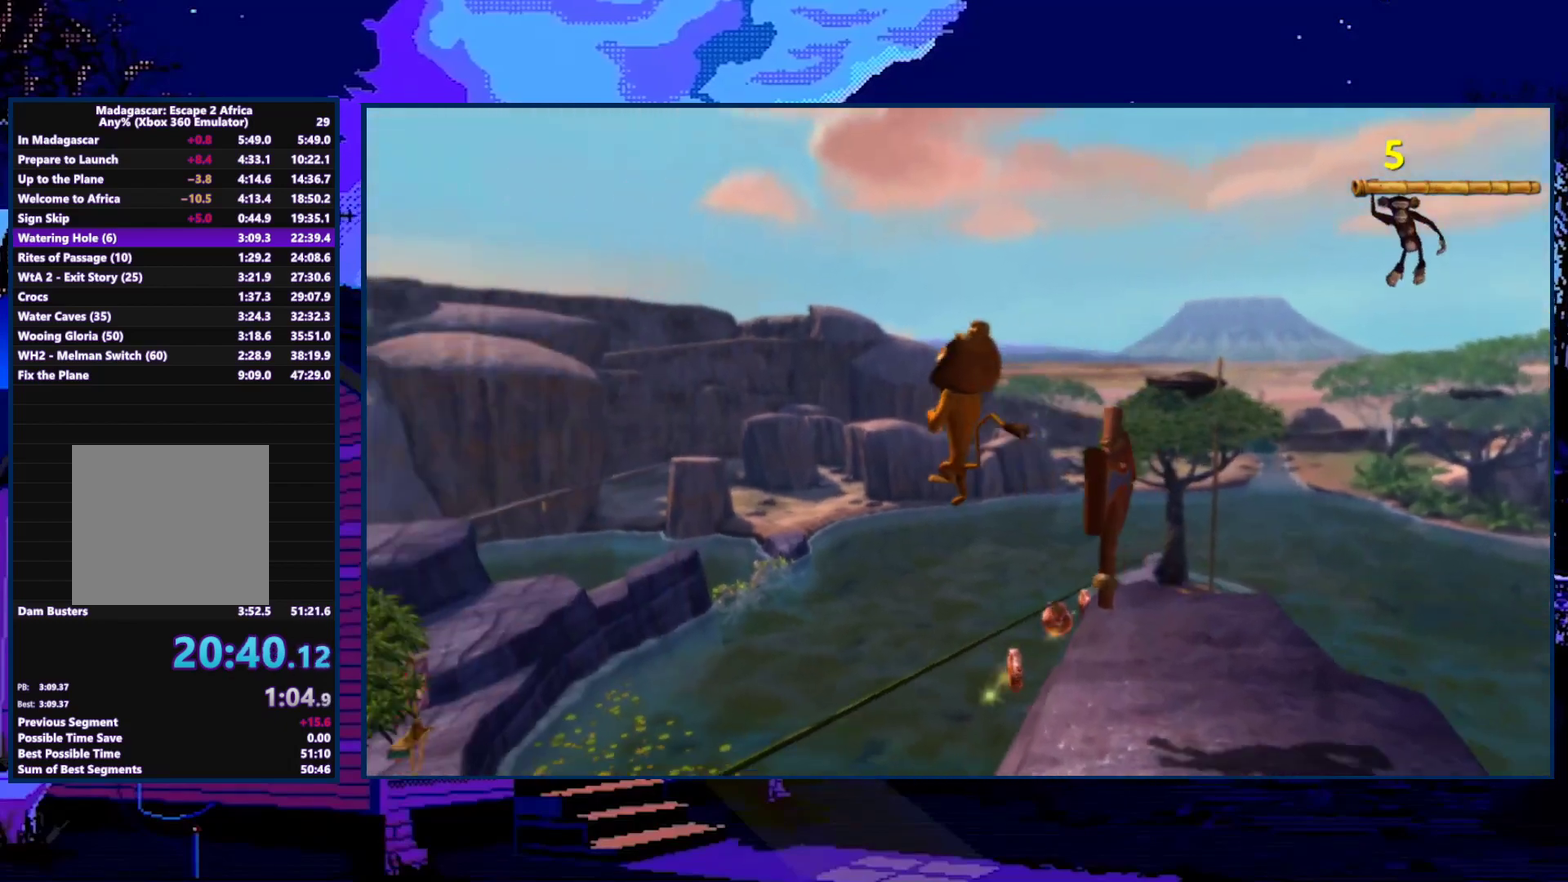
{"buttons": [], "left_stick": "up-right", "right_stick": "center", "events": [[333, "left_stick", "up-right"]]}